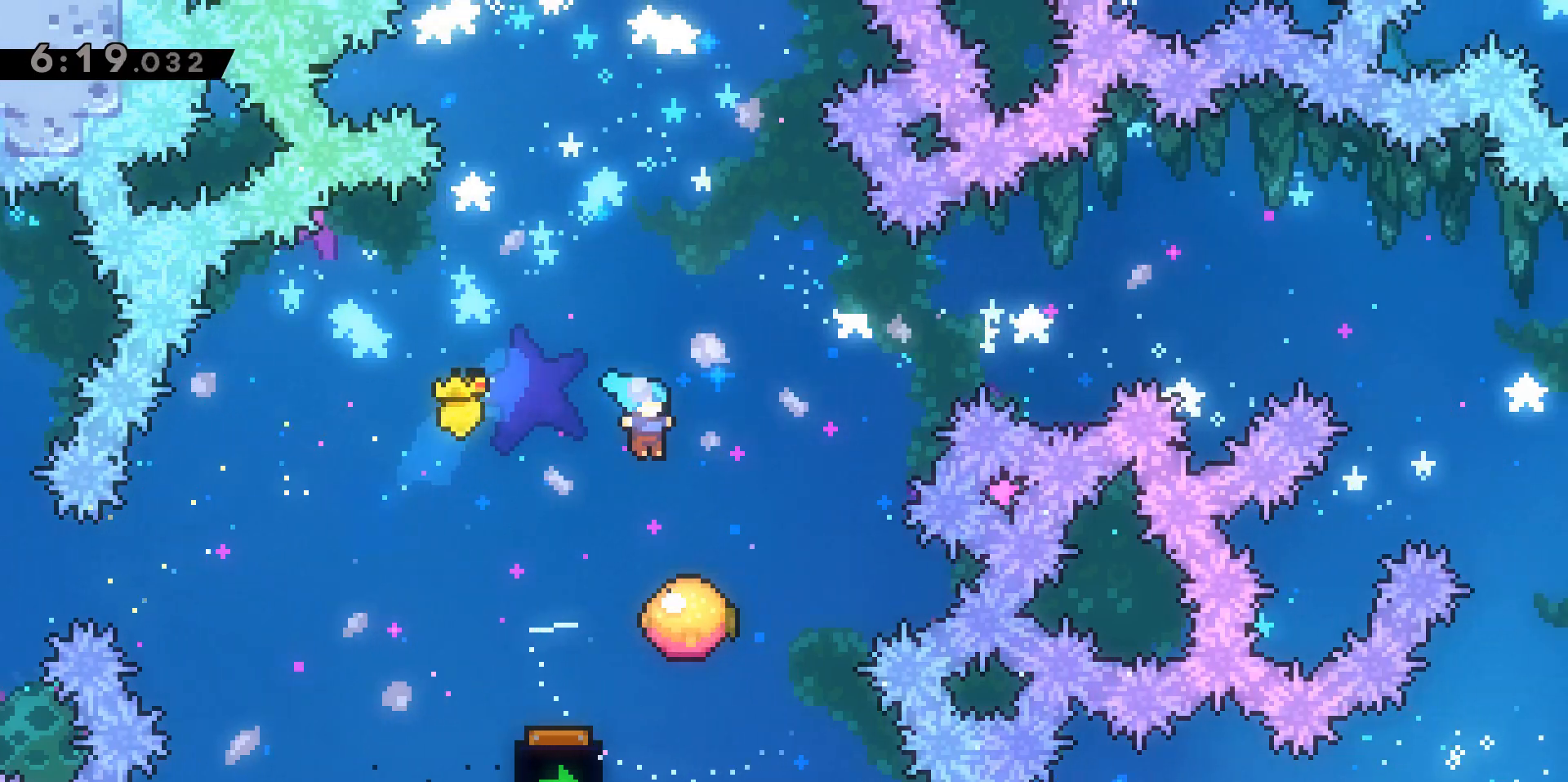
Gameplay with keyboard; each line is a JSON object with the keys held at the frame after it. "events" lists presses ("down") and releases ("up") of "a", "d", "dash", "demo", "grab", "jump", "jump2", "s" and "w" between this image and that frame as [ms after this image, input, new state], when the widget could be followed in between. No other keys are recorded. Mouse input is not recorded. Key names are as the overlay labels them; some are game actions (e.g. jump) rather than physical keys.
{"keys": ["d", "jump2"], "events": [[17, "d", "up"], [150, "jump2", "down"], [300, "d", "down"]]}
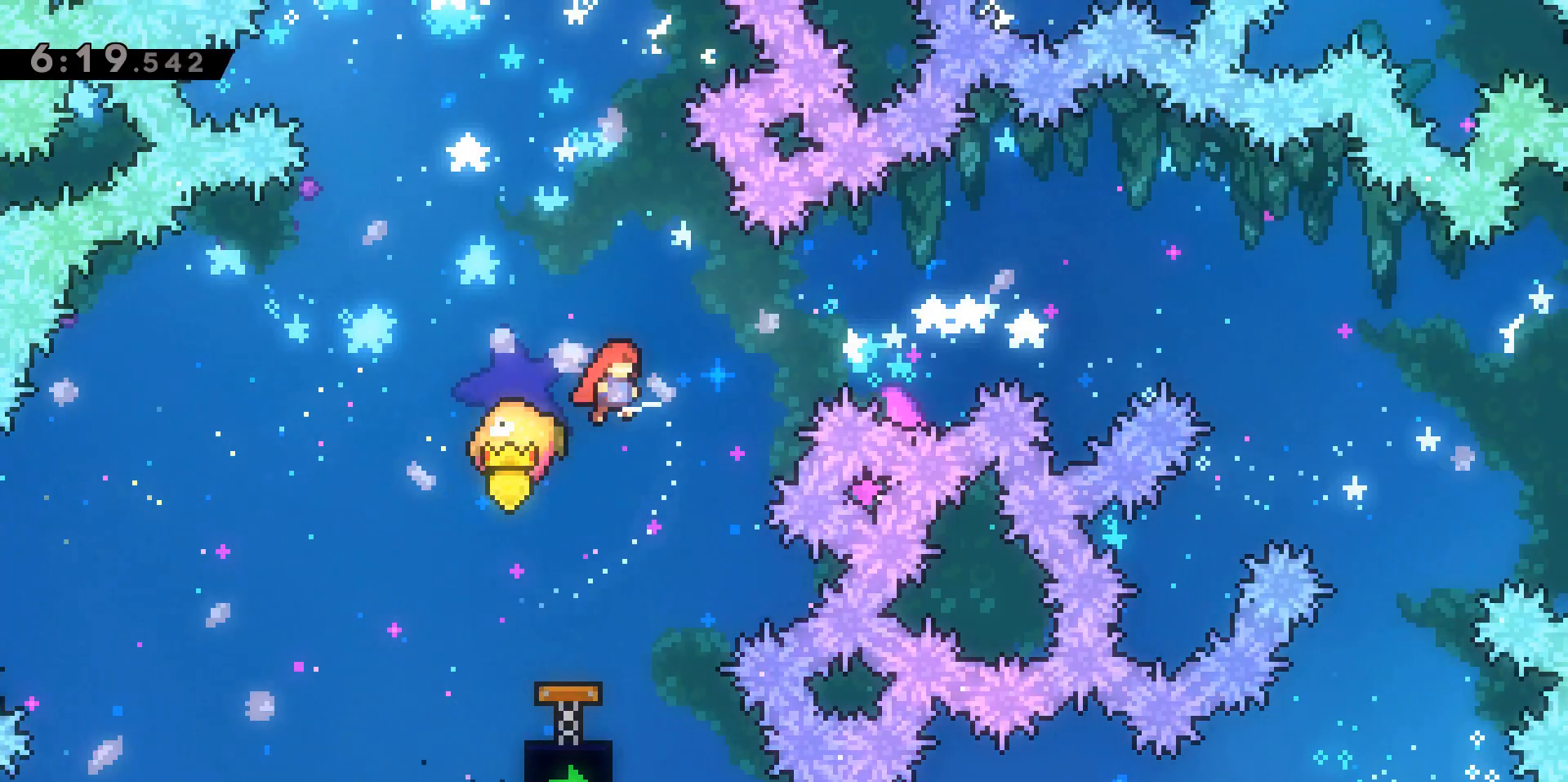
{"keys": ["d", "jump2"], "events": []}
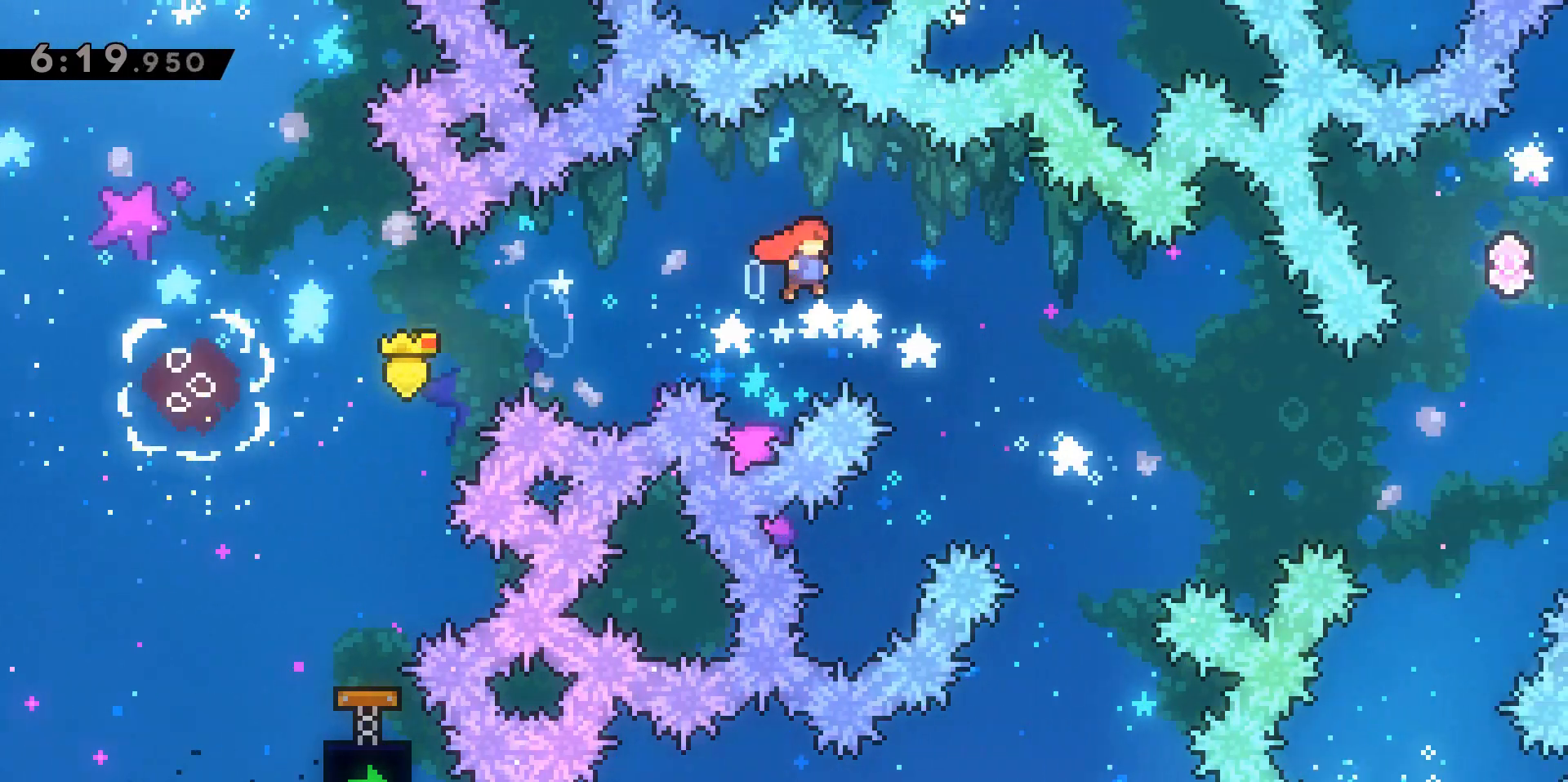
{"keys": ["d", "jump2"], "events": []}
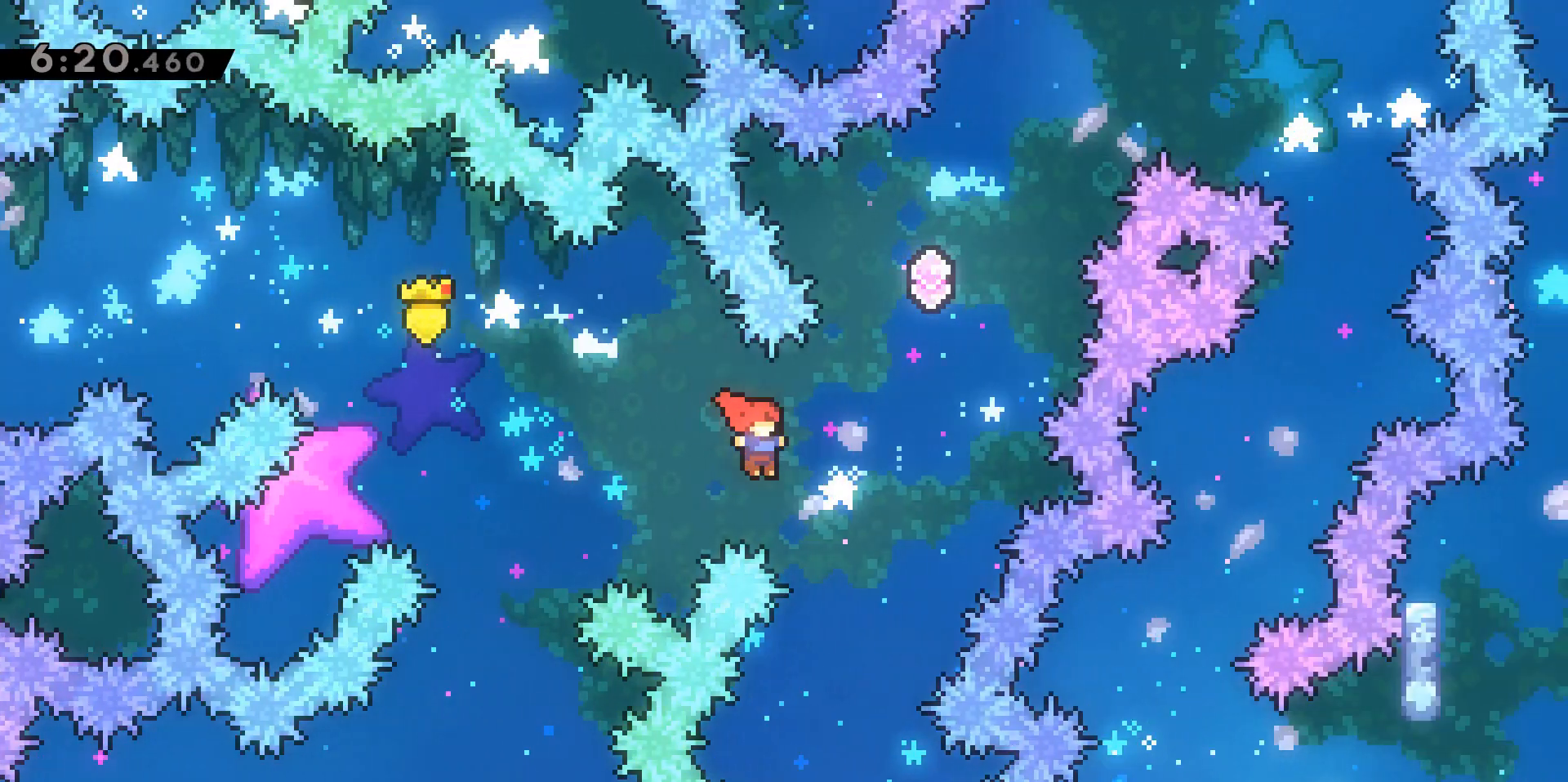
{"keys": [], "events": [[17, "dash", "down"], [17, "w", "down"], [300, "d", "up"], [333, "jump2", "up"], [333, "w", "up"], [383, "dash", "up"]]}
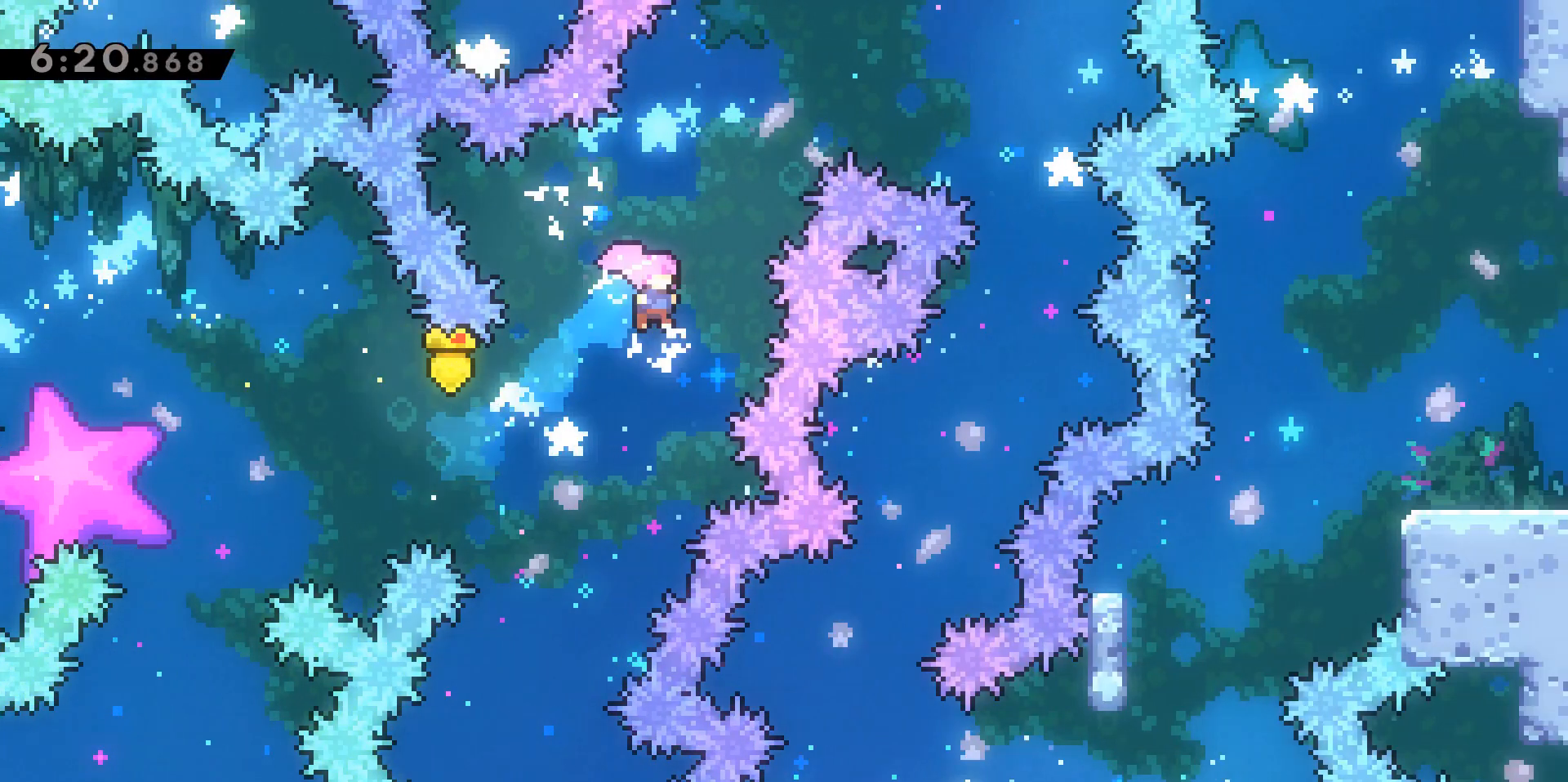
{"keys": ["w"], "events": [[67, "a", "down"], [250, "a", "up"], [483, "w", "down"]]}
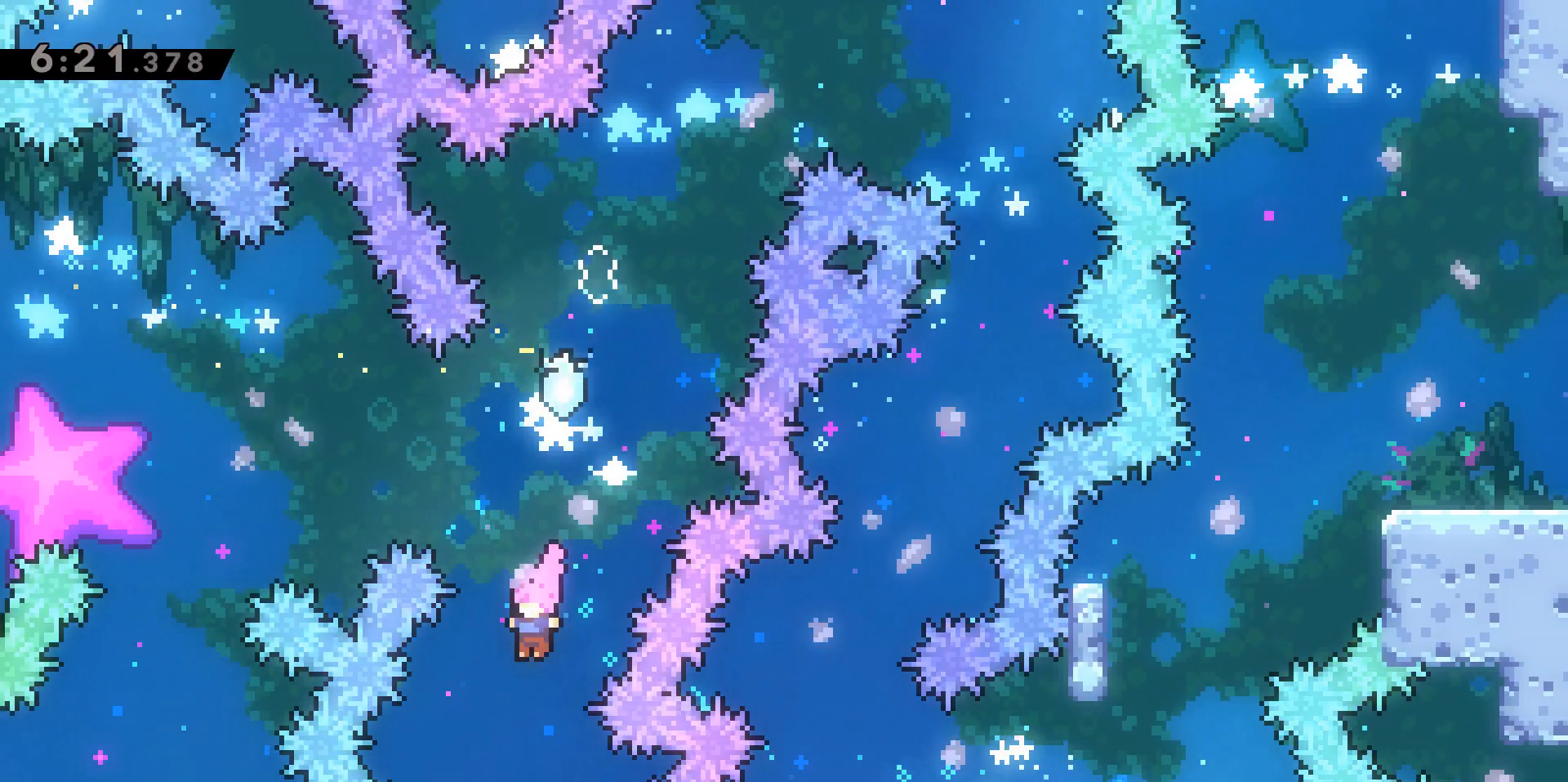
{"keys": ["w"], "events": [[167, "dash", "down"], [317, "dash", "up"]]}
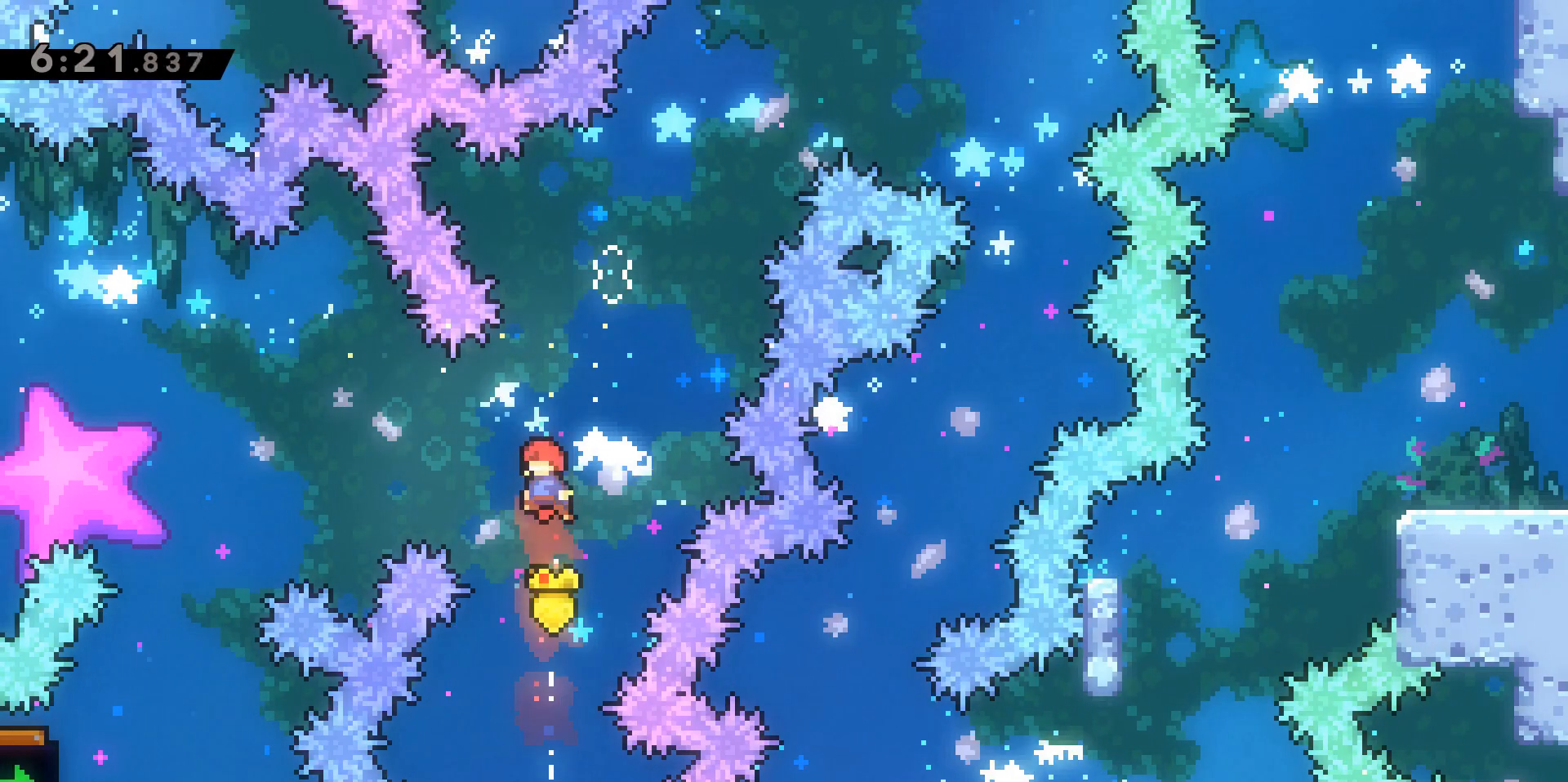
{"keys": ["w"], "events": [[50, "a", "down"], [100, "a", "up"]]}
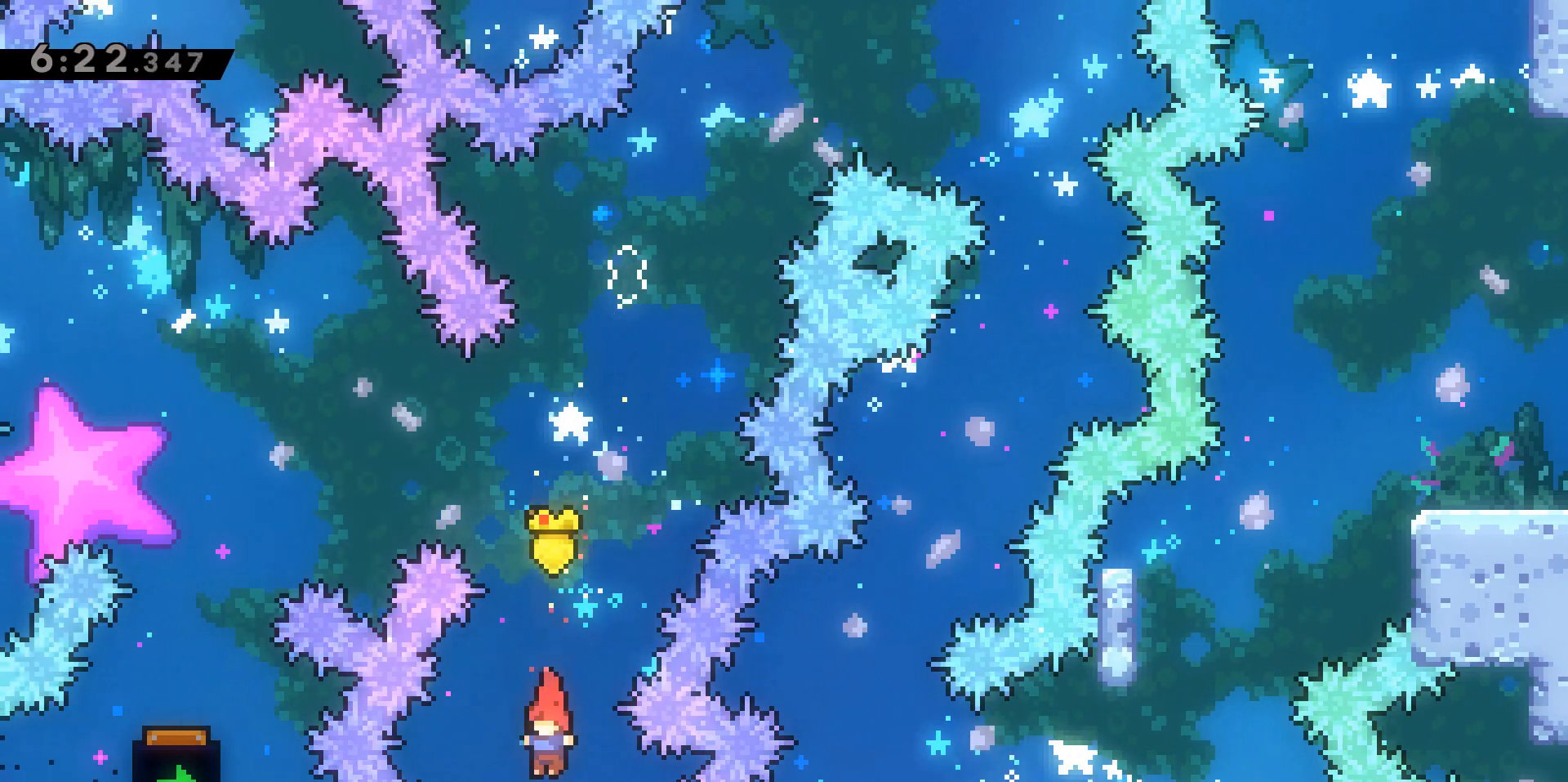
{"keys": [], "events": [[83, "dash", "down"], [317, "dash", "up"], [317, "w", "up"]]}
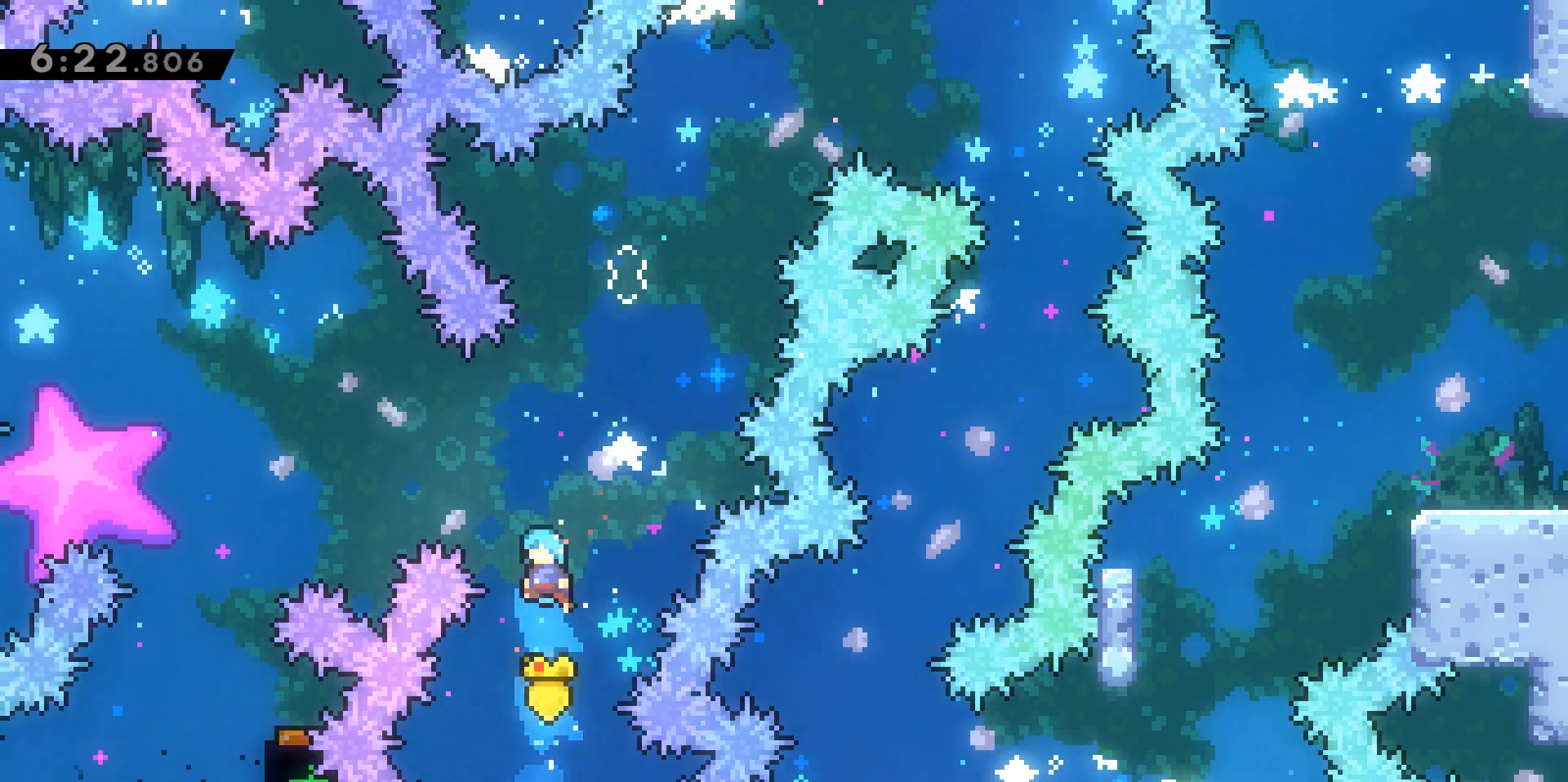
{"keys": ["a", "grab", "w"], "events": [[150, "a", "down"], [150, "grab", "down"], [150, "w", "down"]]}
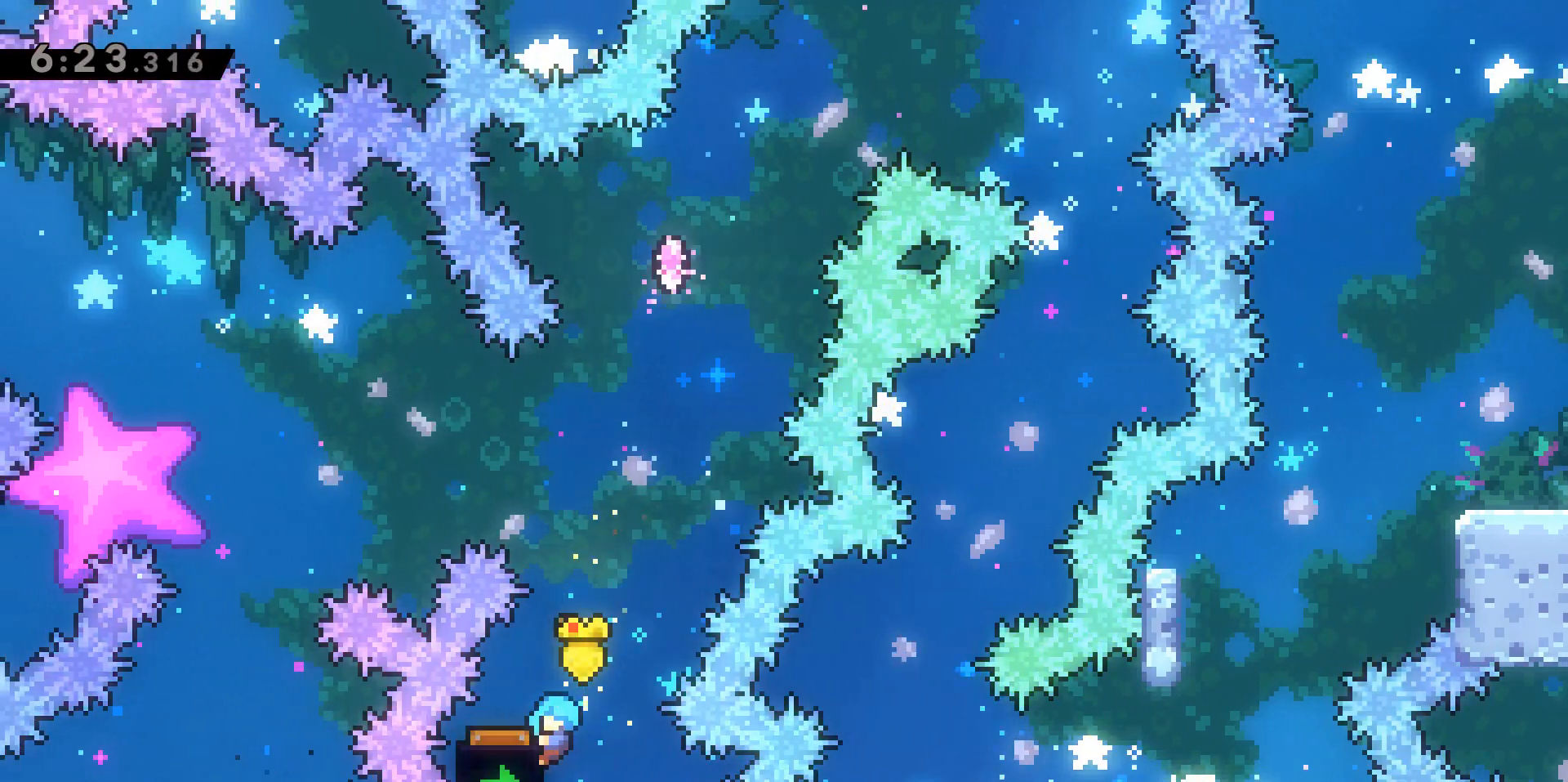
{"keys": ["dash", "w"], "events": [[67, "a", "up"], [200, "d", "down"], [250, "grab", "up"], [483, "d", "up"], [483, "dash", "down"]]}
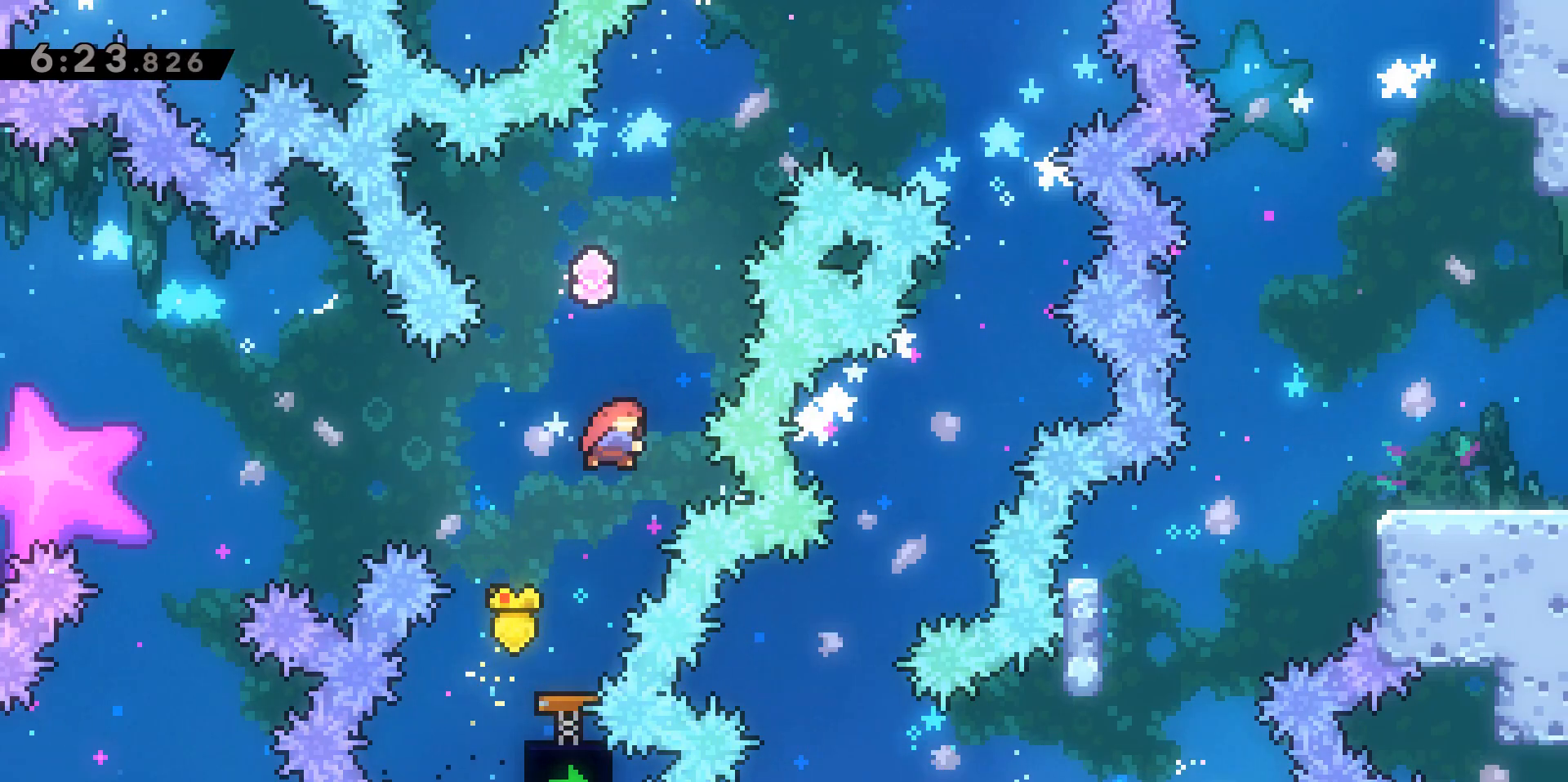
{"keys": ["d", "dash", "w"], "events": [[183, "d", "down"], [217, "dash", "up"], [450, "dash", "down"]]}
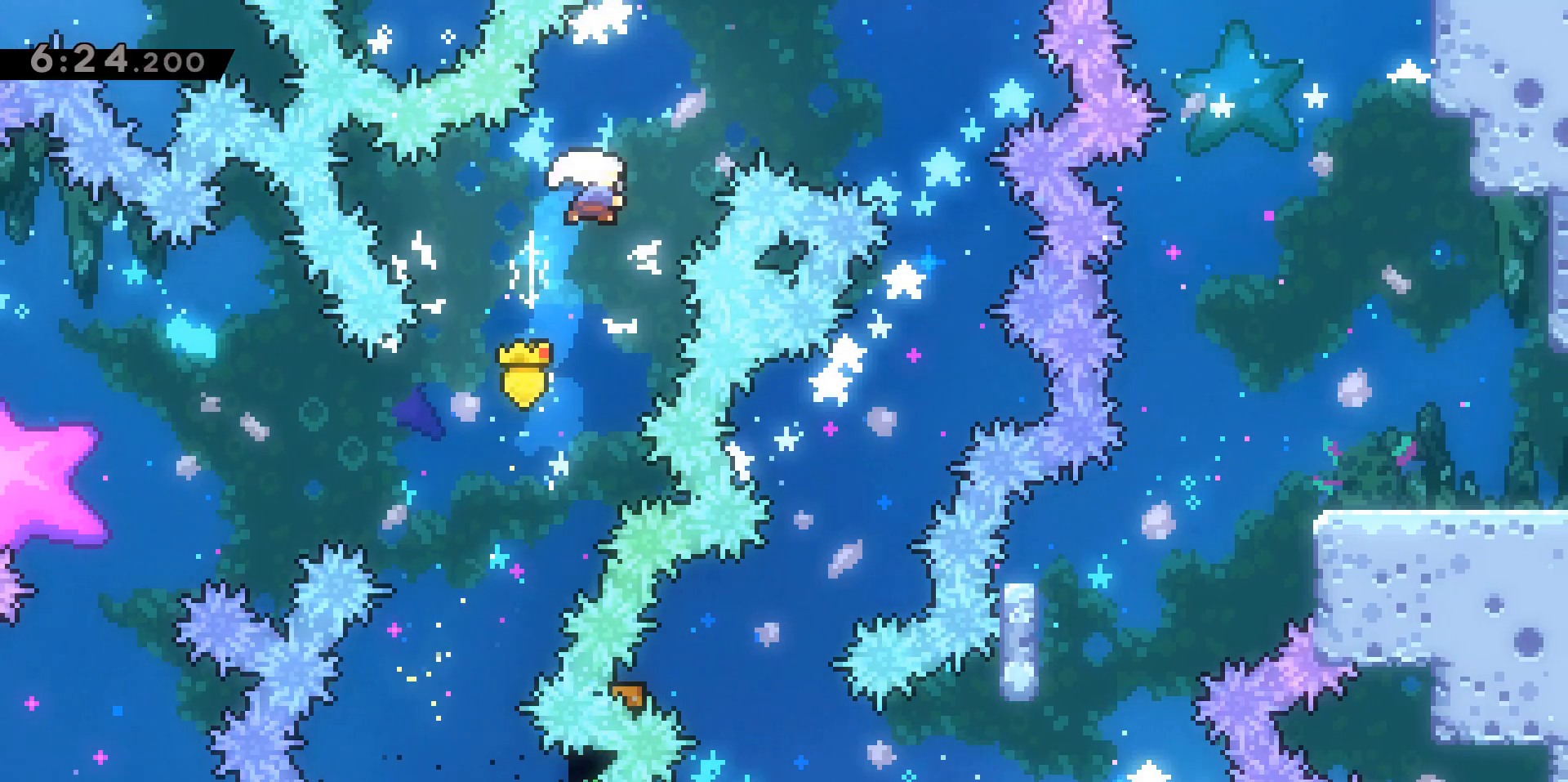
{"keys": ["d"], "events": [[183, "dash", "up"], [233, "w", "up"]]}
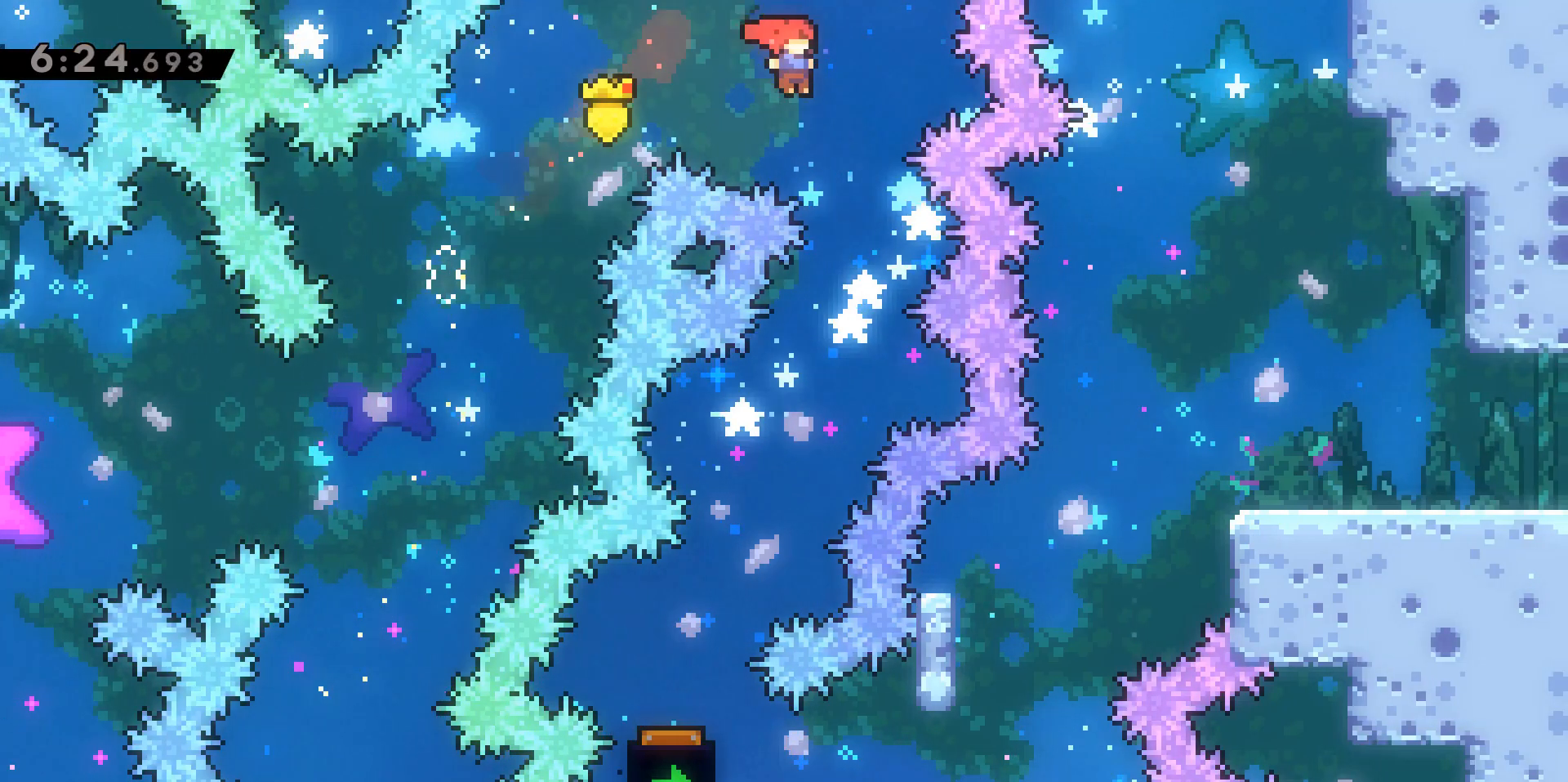
{"keys": ["a"], "events": [[33, "d", "up"], [317, "a", "down"]]}
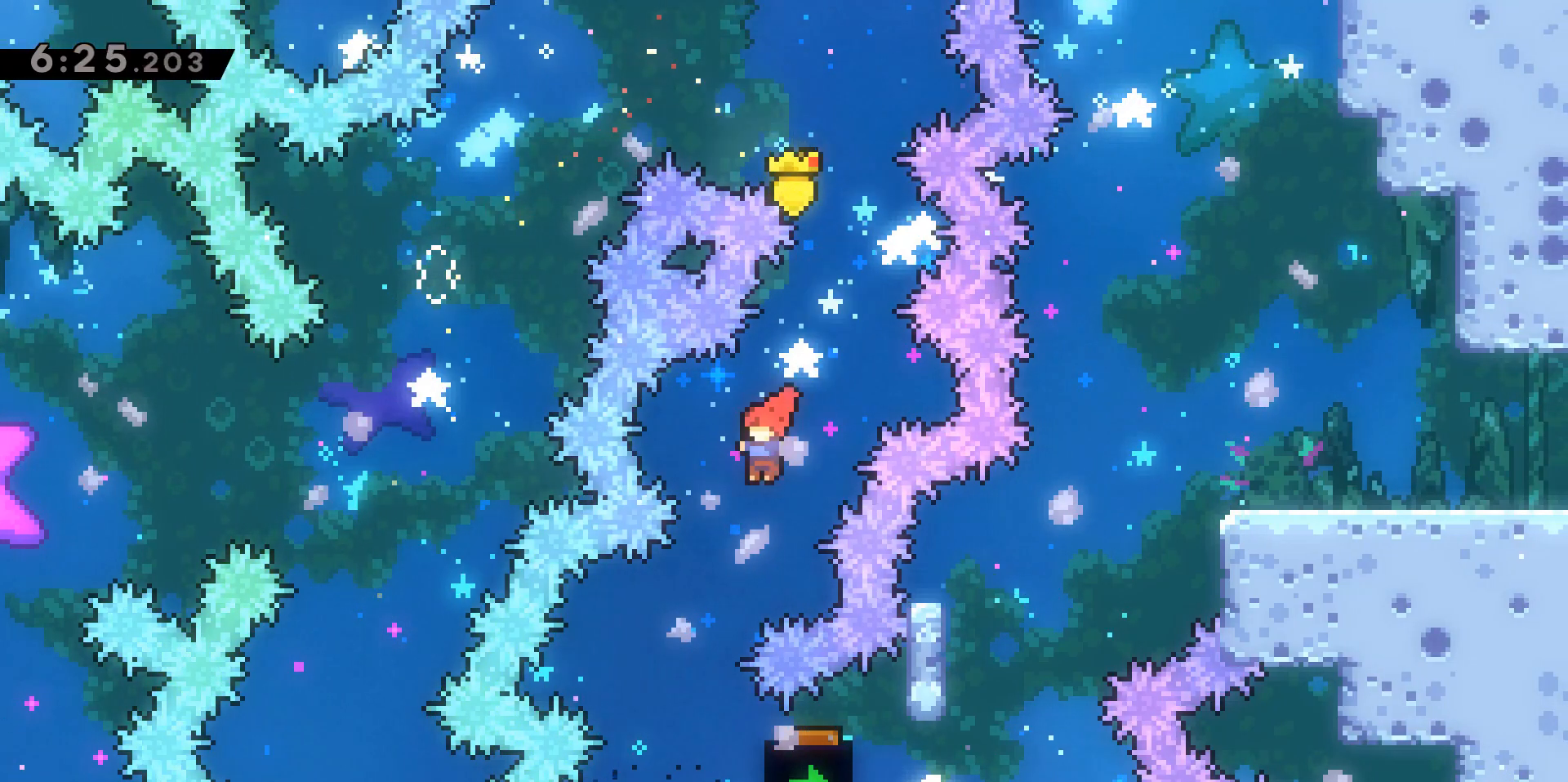
{"keys": ["d", "dash"], "events": [[100, "a", "up"], [283, "d", "down"], [433, "dash", "down"]]}
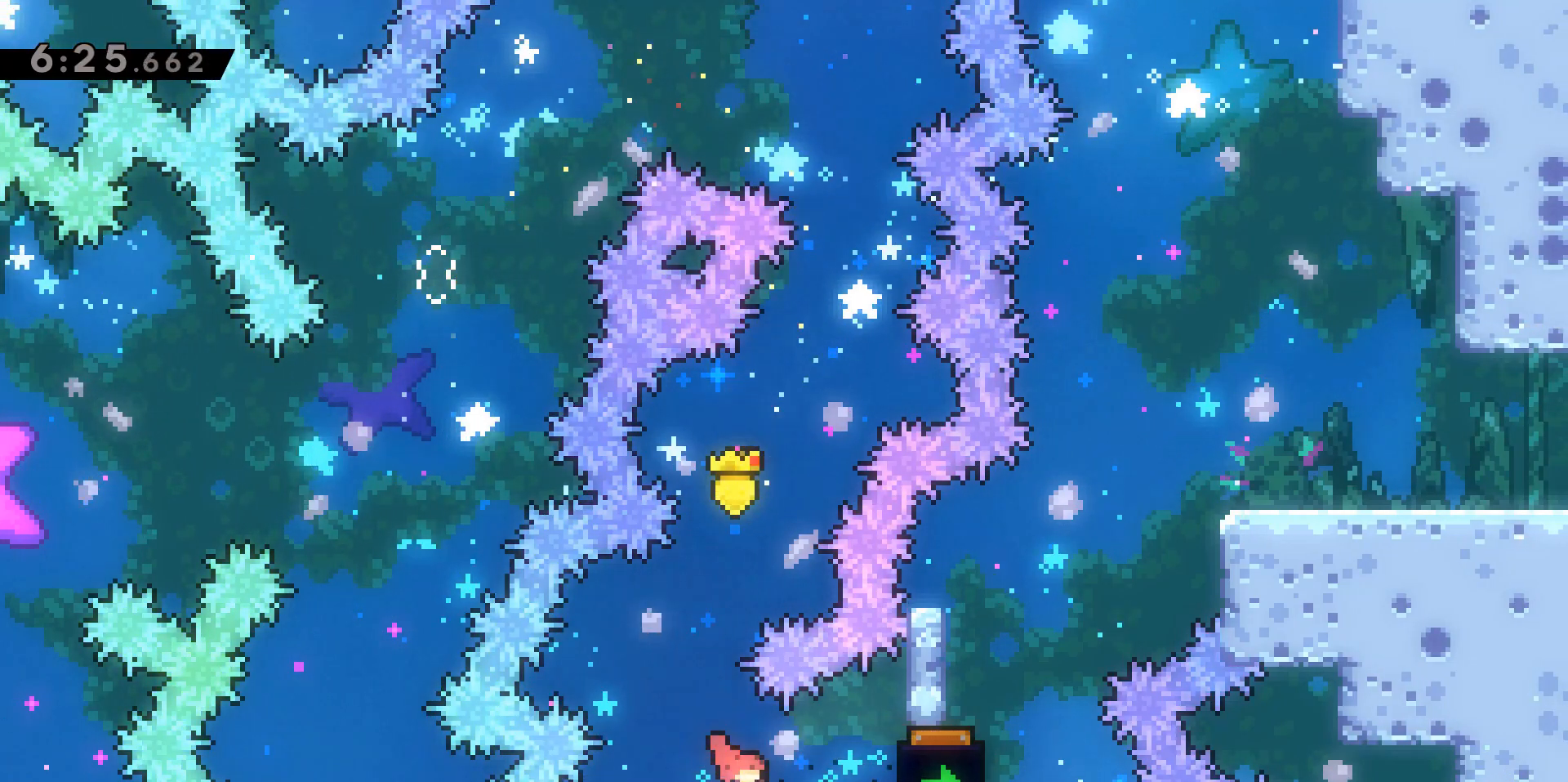
{"keys": ["grab", "jump2"], "events": [[117, "grab", "down"], [300, "d", "up"], [400, "dash", "up"], [400, "jump2", "down"]]}
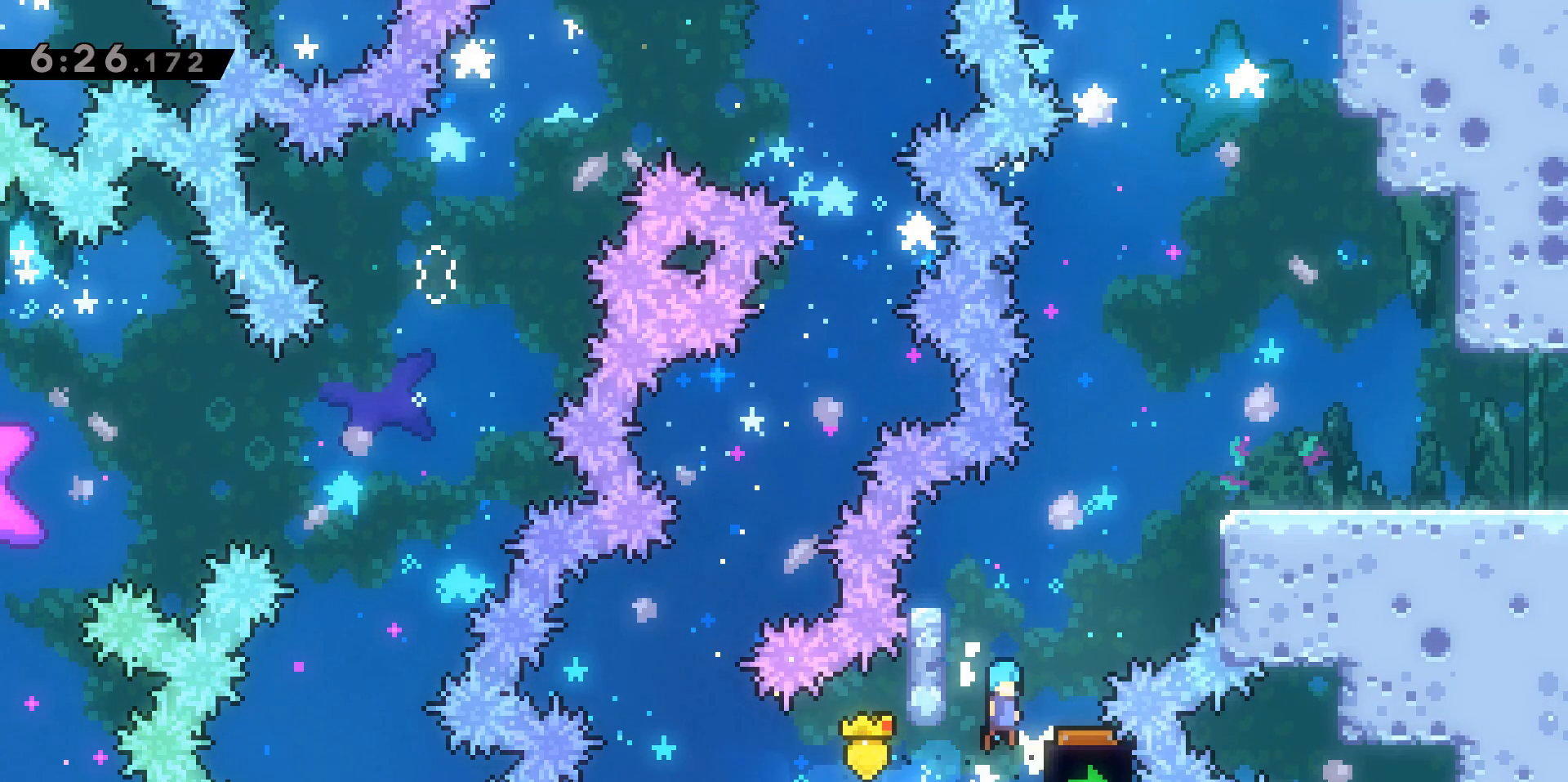
{"keys": ["d", "grab", "jump2"], "events": [[17, "a", "down"], [33, "w", "down"], [317, "jump2", "up"], [450, "a", "up"], [450, "w", "up"], [500, "d", "down"], [500, "jump2", "down"]]}
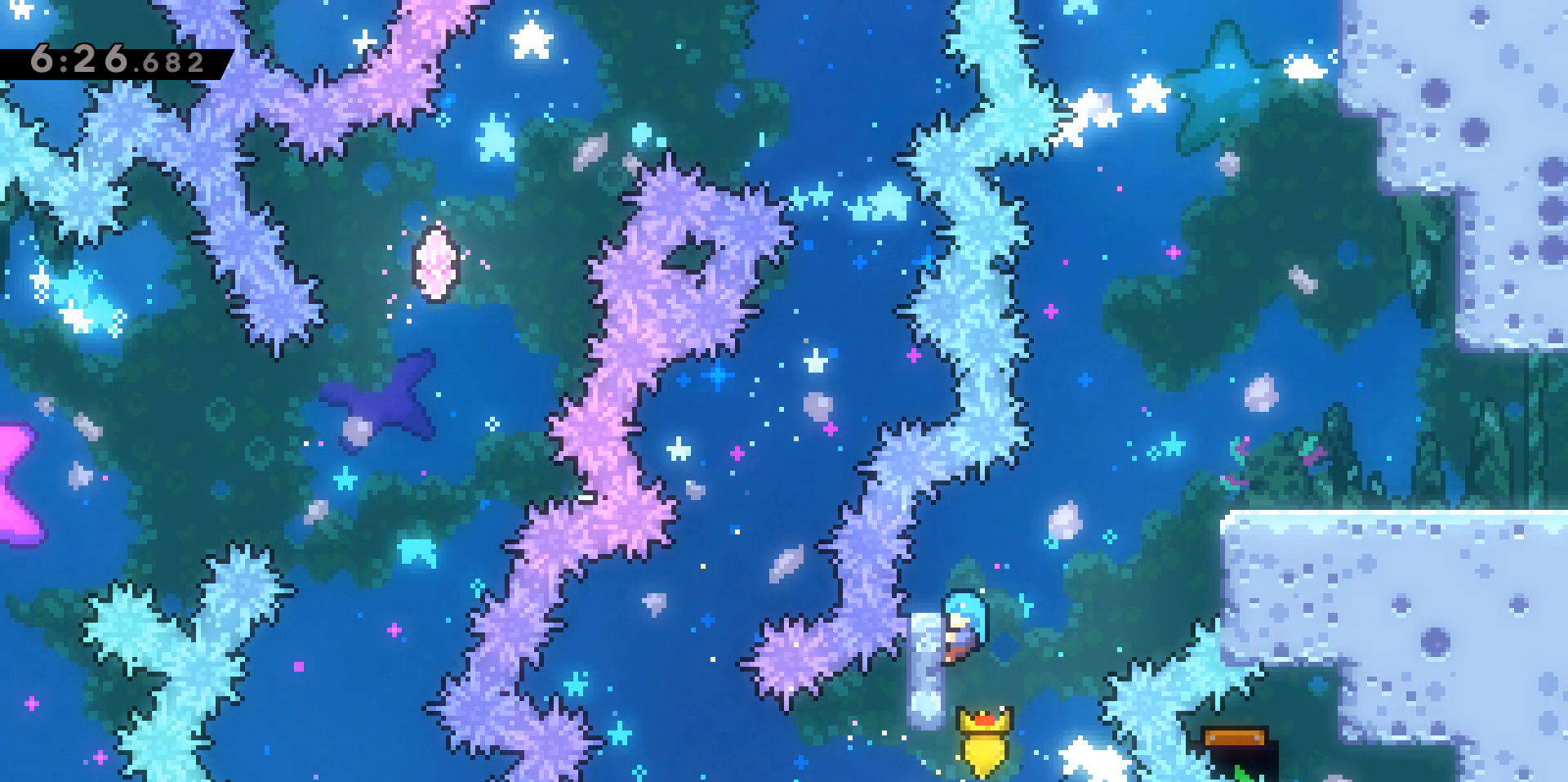
{"keys": ["d", "grab", "w"], "events": [[333, "w", "down"], [417, "jump2", "up"]]}
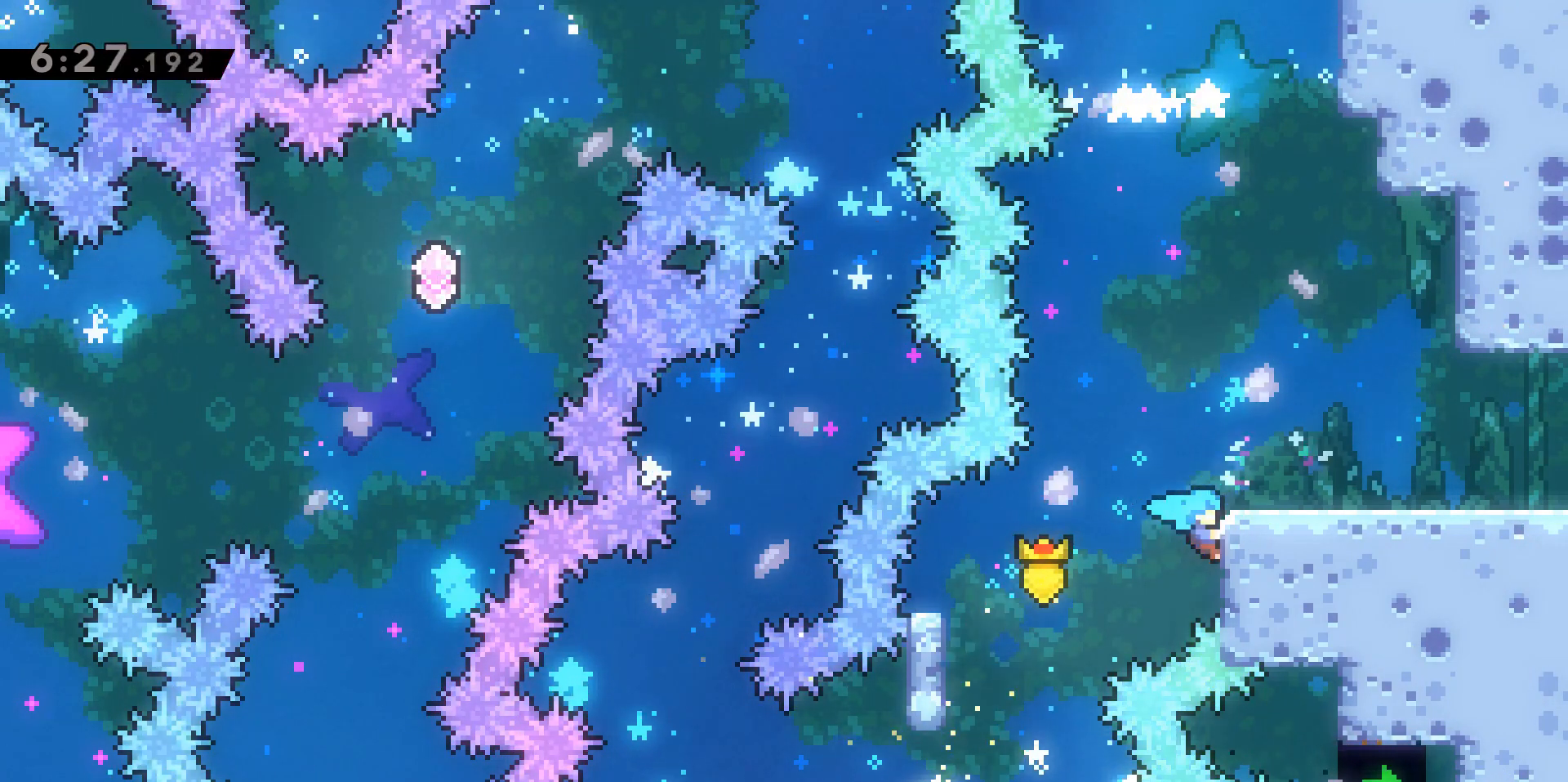
{"keys": ["d", "dash"], "events": [[17, "jump2", "down"], [217, "jump2", "up"], [300, "w", "up"], [400, "grab", "up"], [483, "dash", "down"]]}
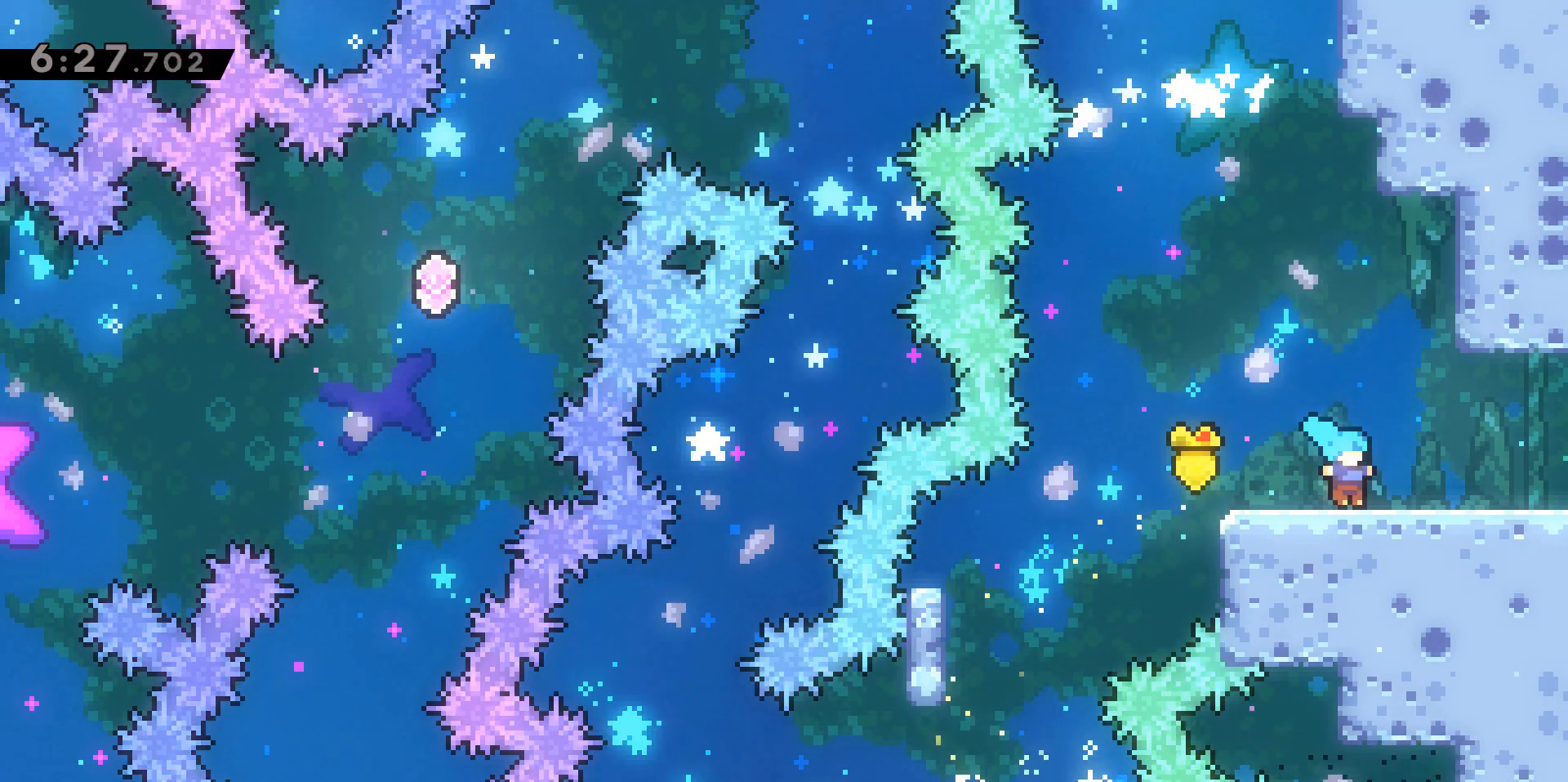
{"keys": ["d"], "events": [[183, "dash", "up"]]}
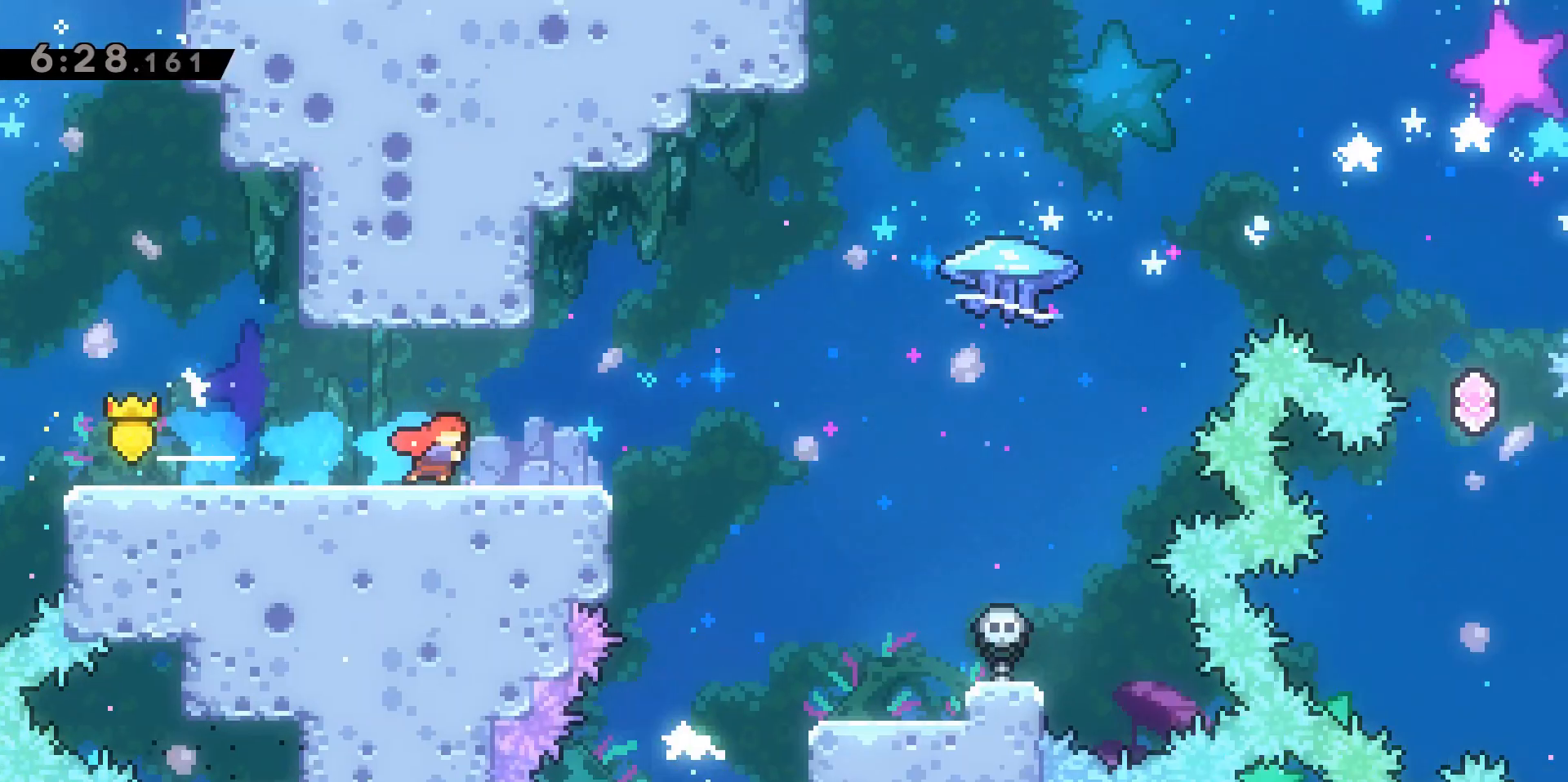
{"keys": ["d", "jump2"], "events": [[483, "jump2", "down"]]}
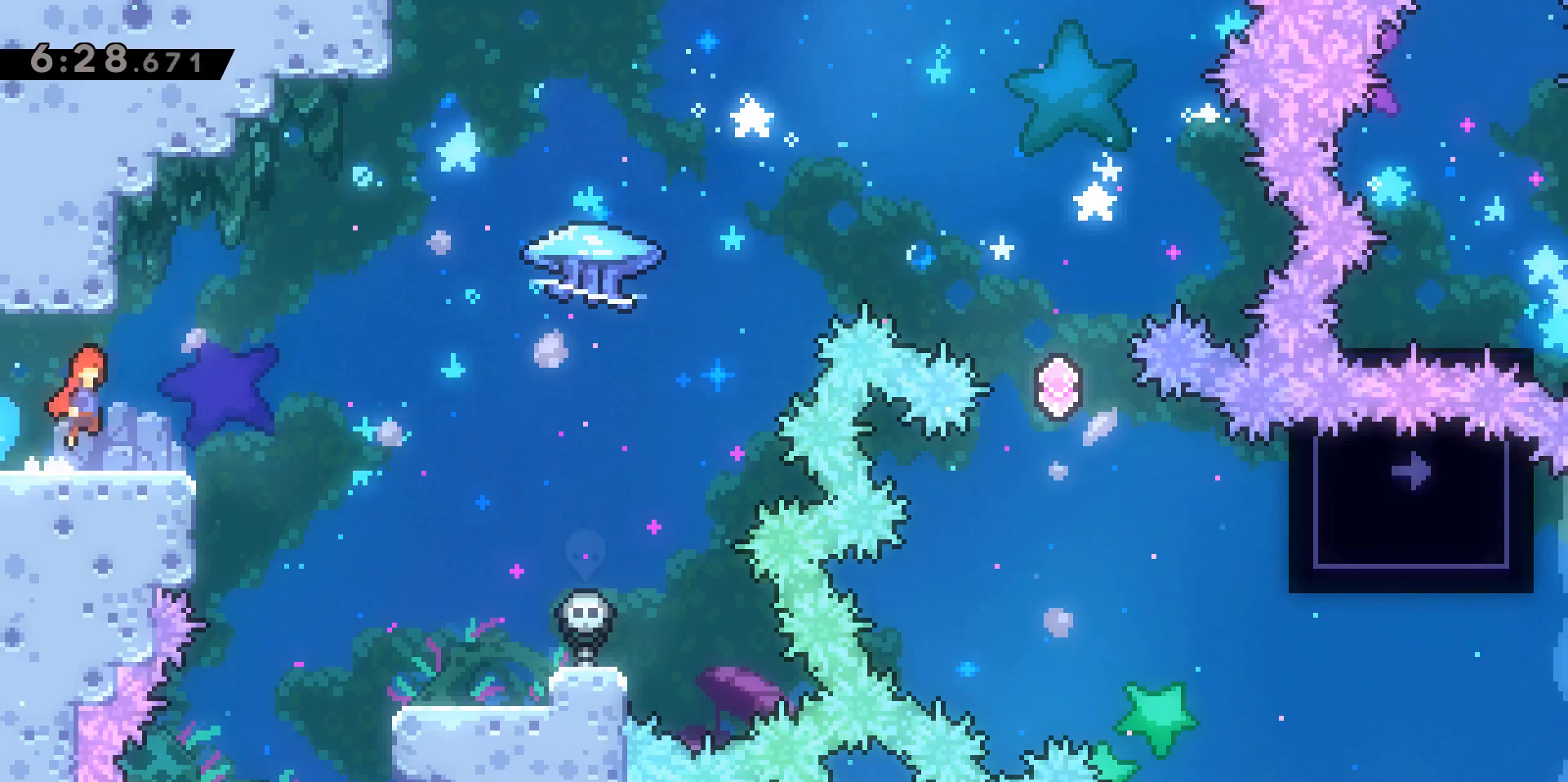
{"keys": ["d", "jump2"], "events": []}
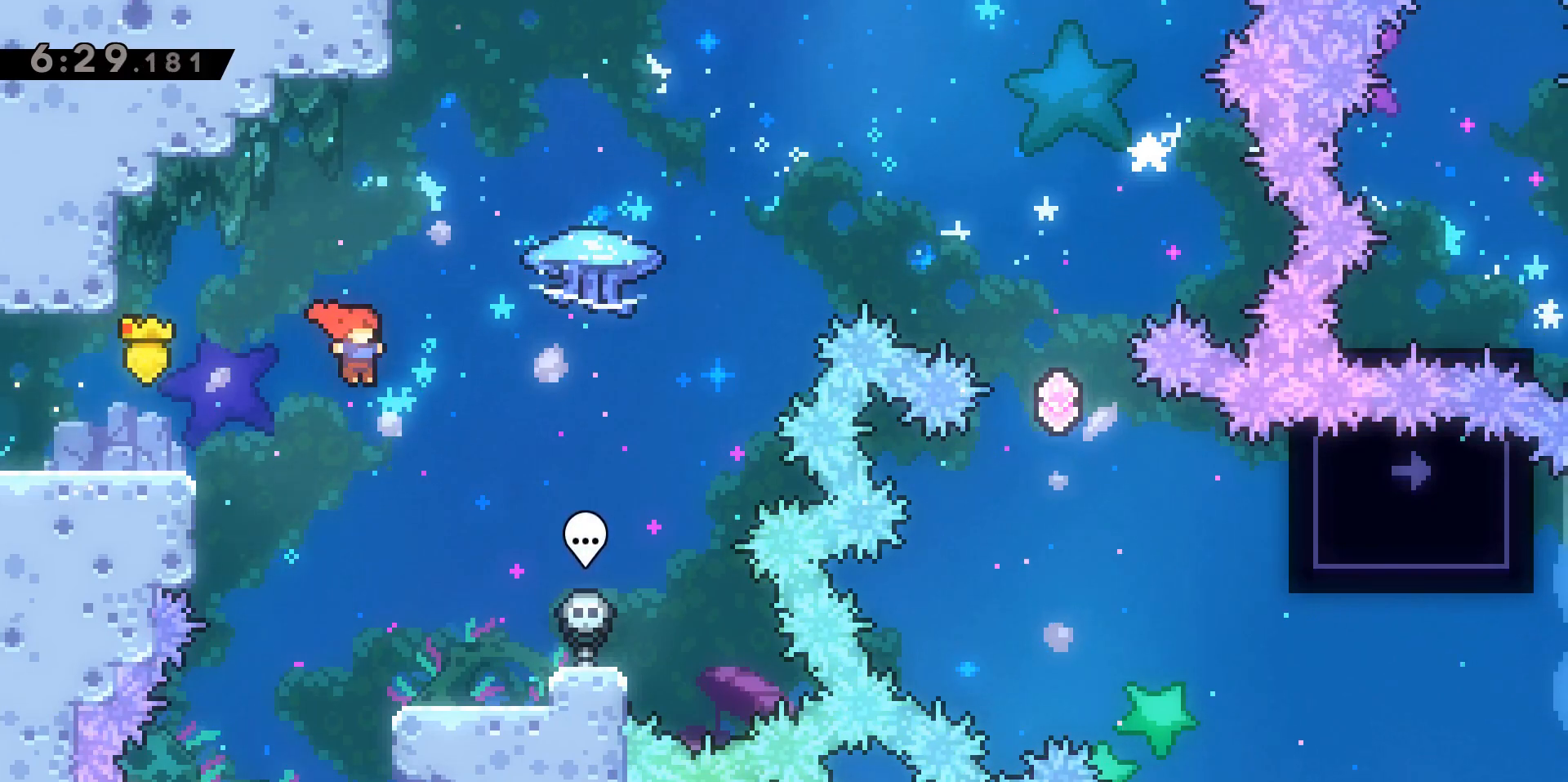
{"keys": ["d", "grab", "w"], "events": [[33, "grab", "down"], [33, "jump2", "up"], [33, "w", "down"], [133, "dash", "down"], [450, "dash", "up"]]}
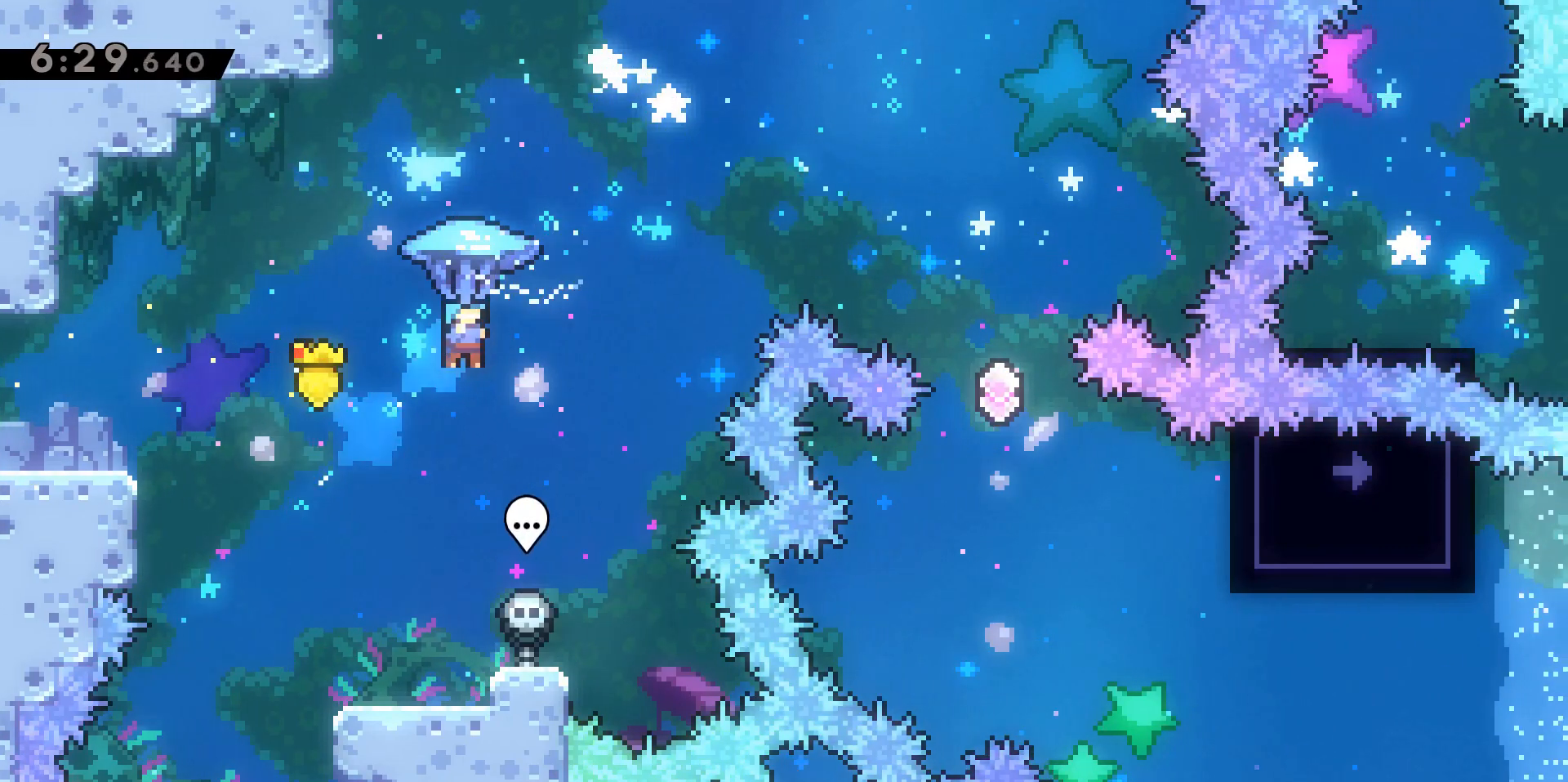
{"keys": ["d", "grab"], "events": [[483, "w", "up"]]}
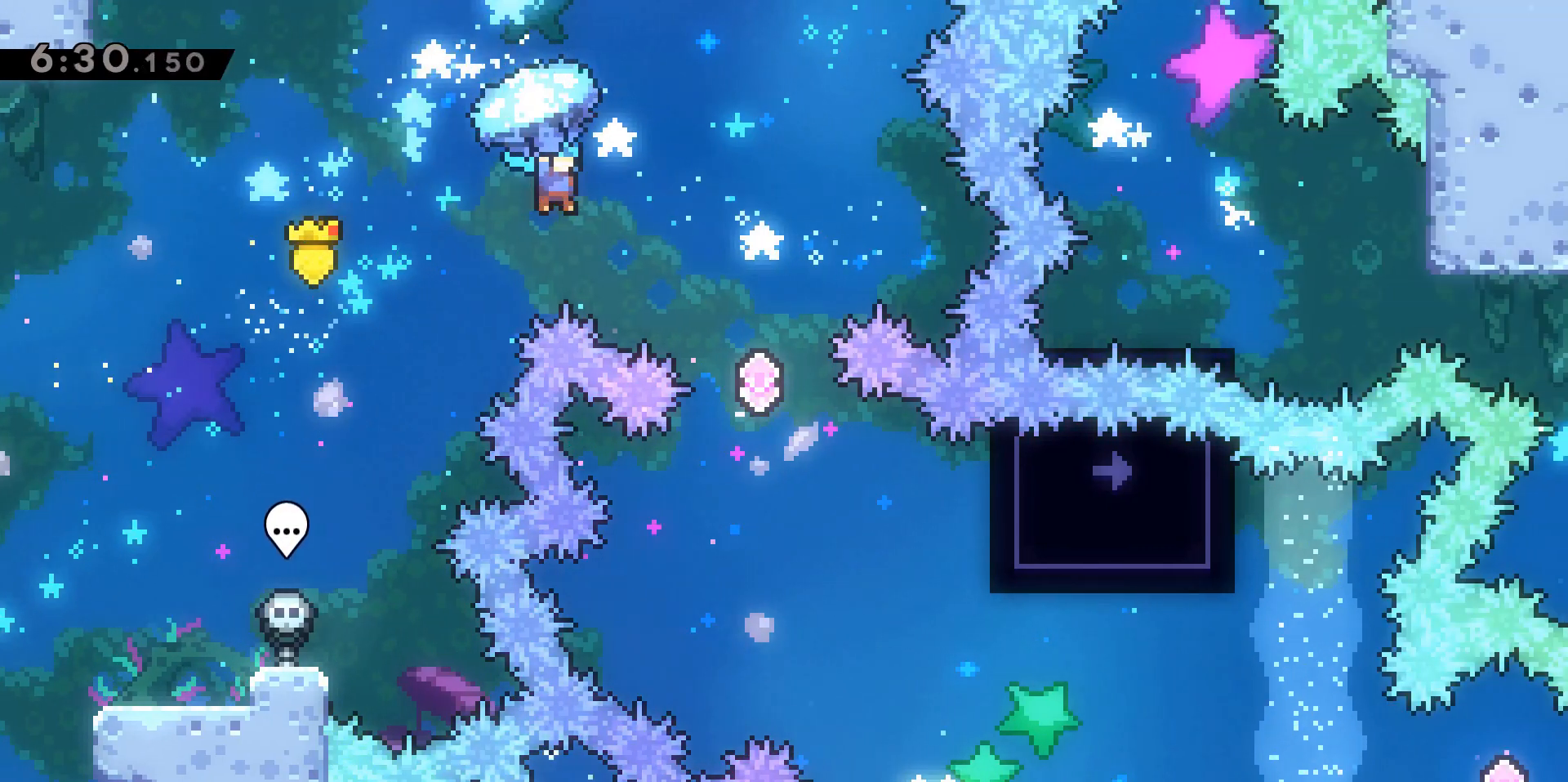
{"keys": ["grab"], "events": [[200, "s", "down"], [267, "d", "up"], [300, "s", "up"]]}
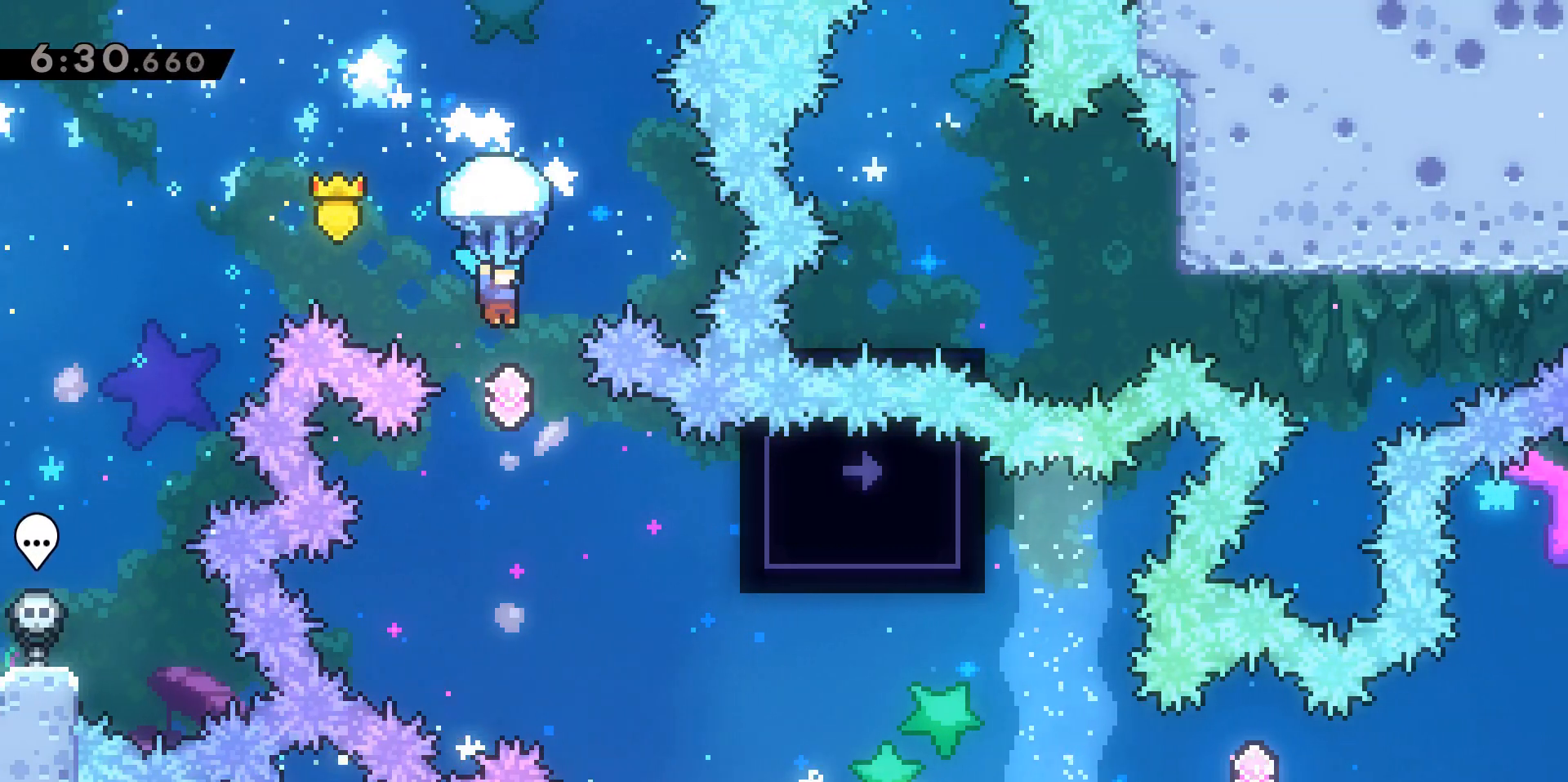
{"keys": [], "events": [[333, "d", "down"], [467, "d", "up"], [467, "grab", "up"]]}
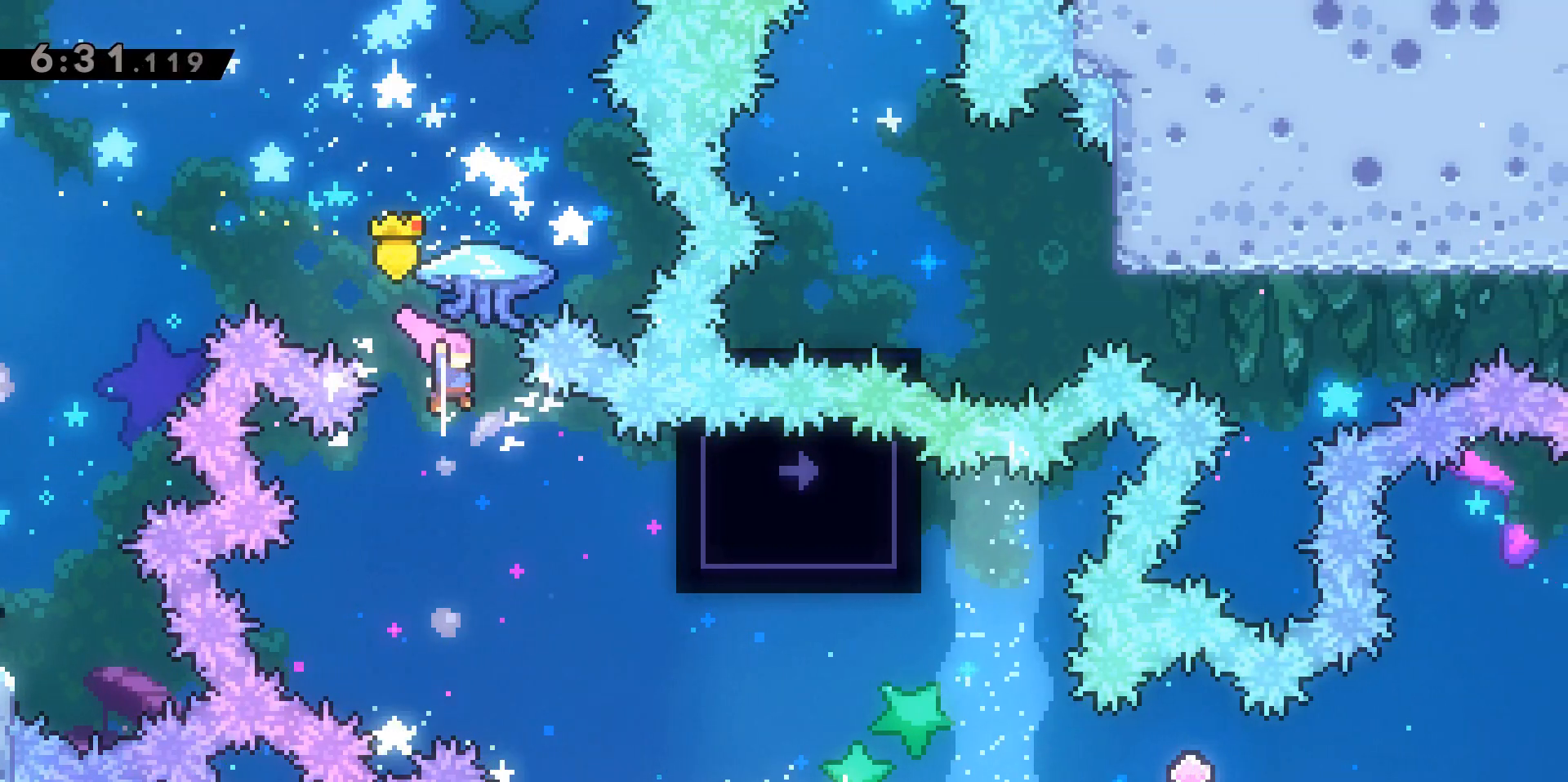
{"keys": ["d", "dash", "grab"], "events": [[67, "d", "down"], [267, "grab", "down"], [300, "dash", "down"]]}
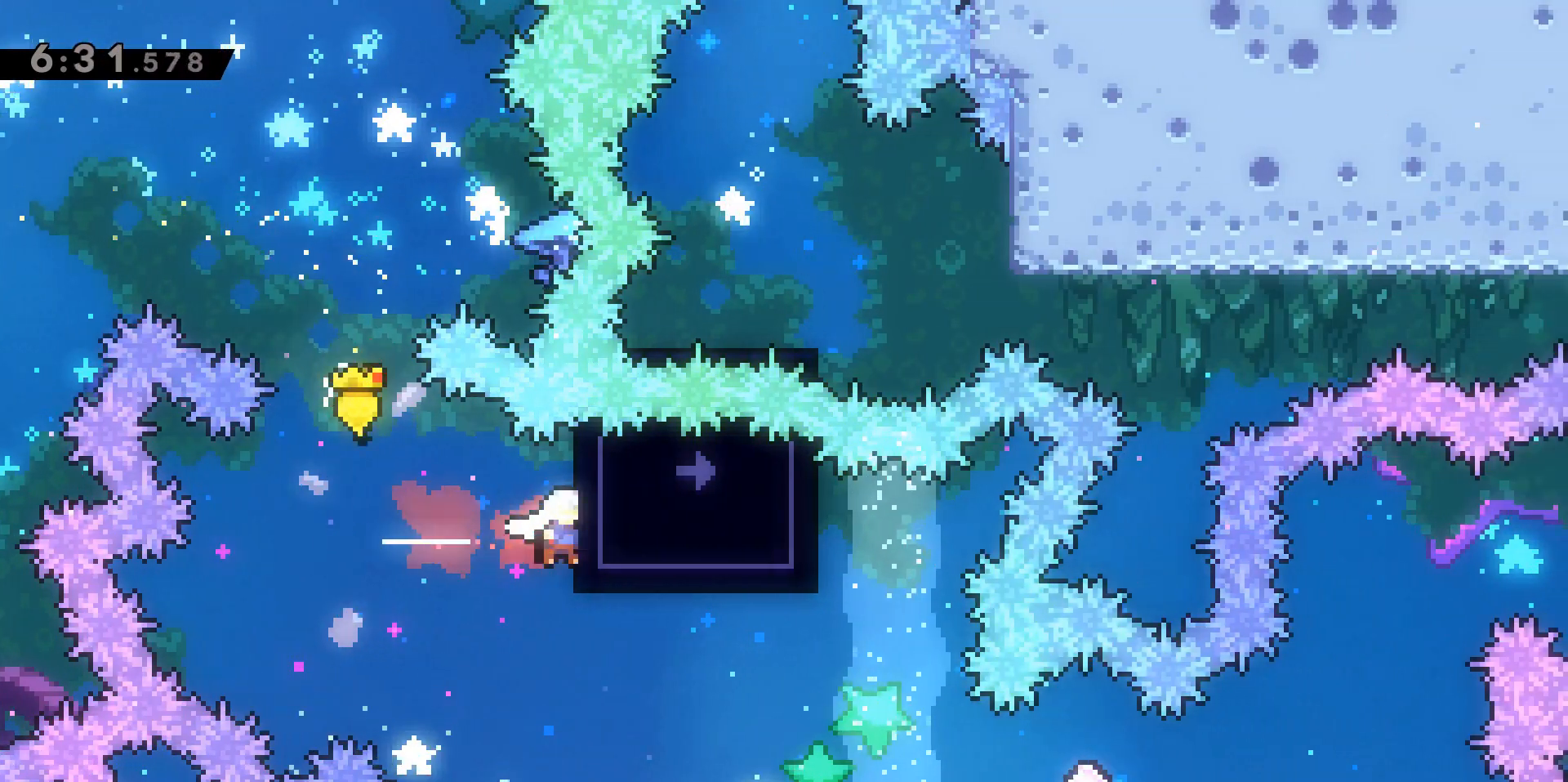
{"keys": ["d", "grab"], "events": [[133, "dash", "up"]]}
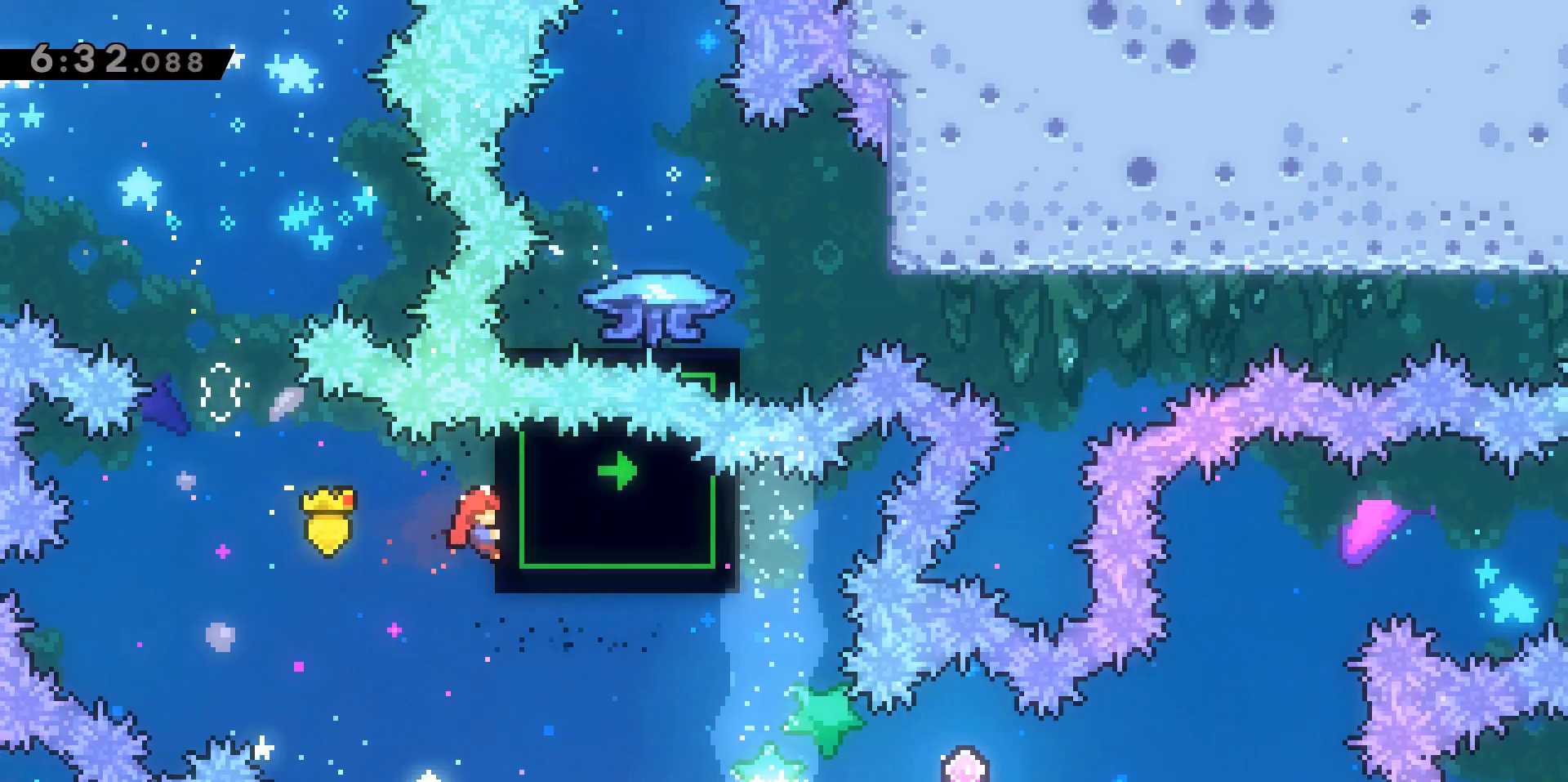
{"keys": ["d"], "events": [[433, "grab", "up"]]}
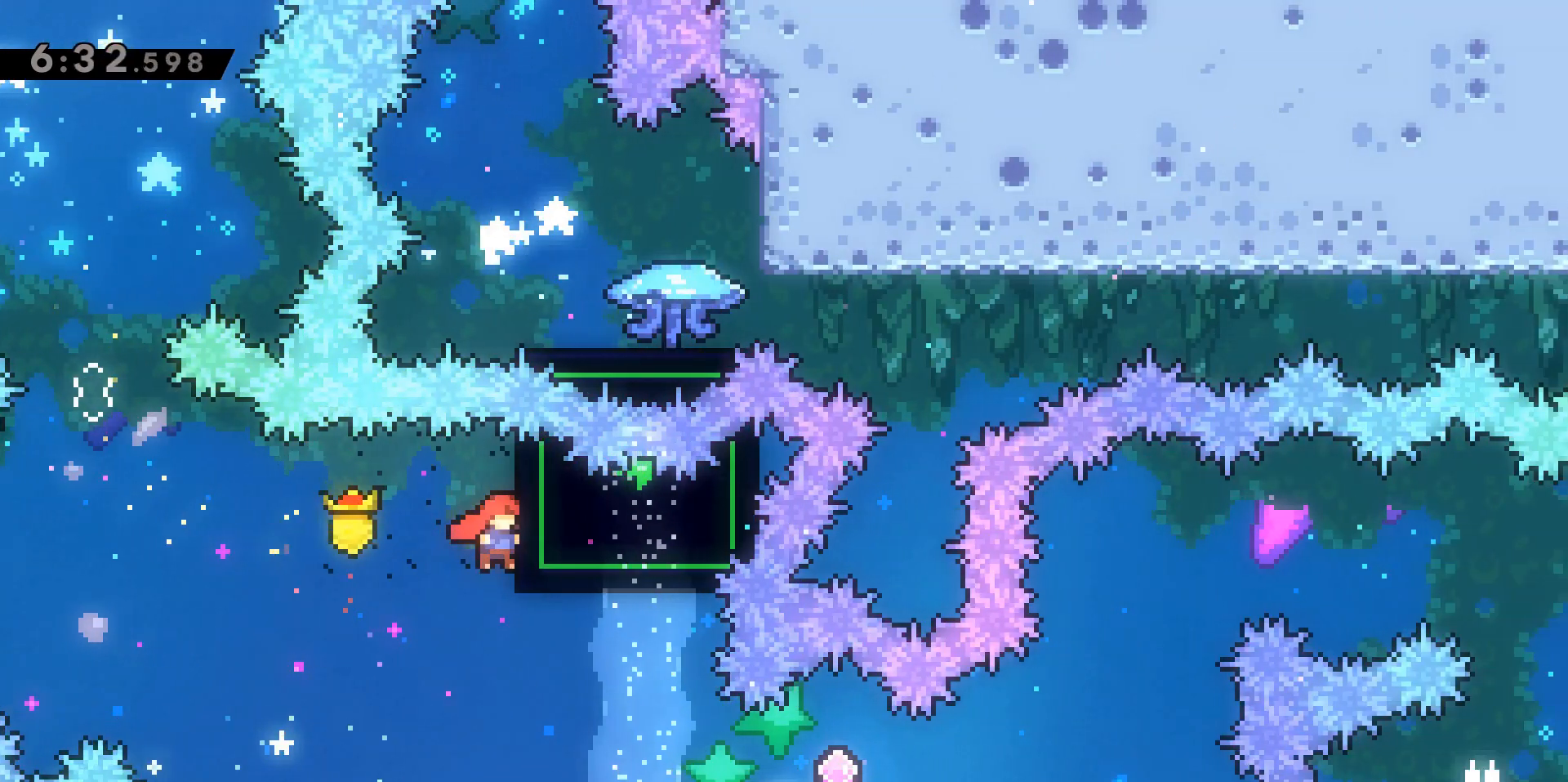
{"keys": ["d", "dash"], "events": [[350, "dash", "down"]]}